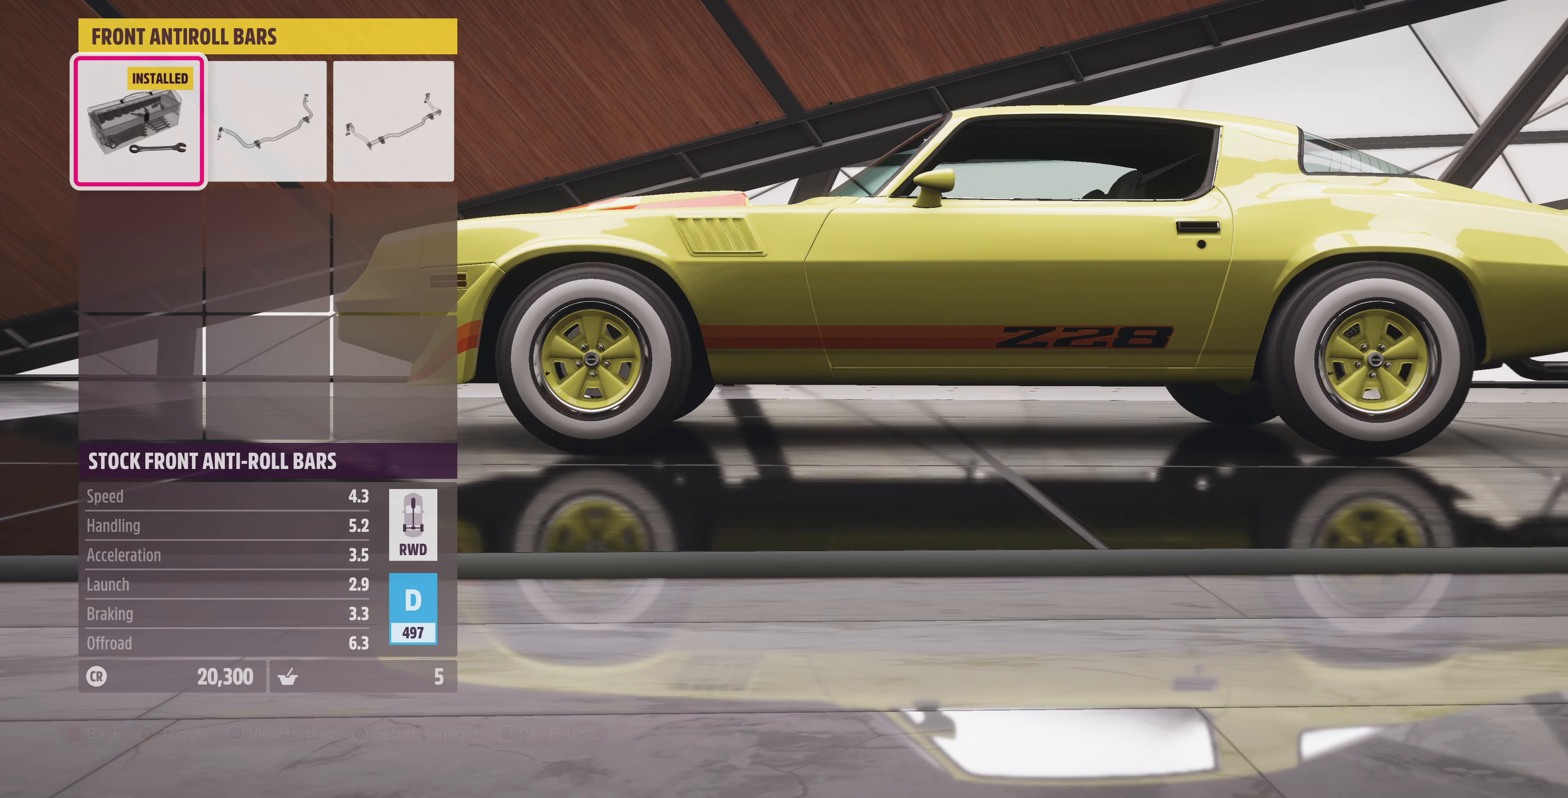
Gameplay with a controller (PlayStation layout); each line is a JSON object with the inputs held at the frame after it. "events" lists button and stick changes between this image and that frame as [ms after this image, input, new state], when the widget could be followed in between.
{"buttons": [], "left_stick": "center", "right_stick": "center", "events": [[133, "CIRCLE", "up"]]}
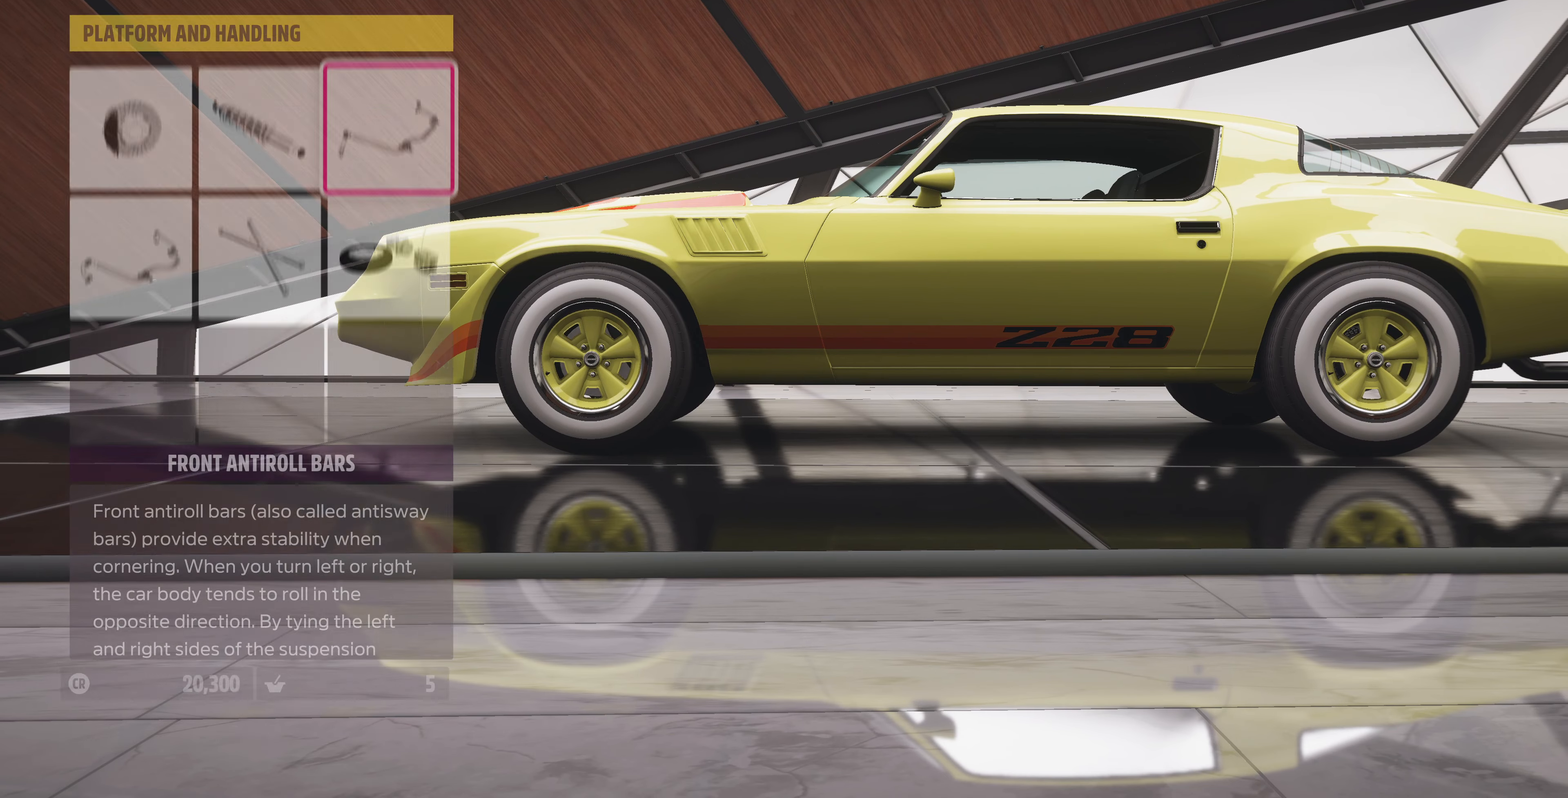
{"buttons": [], "left_stick": "center", "right_stick": "center", "events": [[33, "DPAD_DOWN", "down"], [166, "CROSS", "down"], [166, "DPAD_DOWN", "up"], [333, "CROSS", "up"]]}
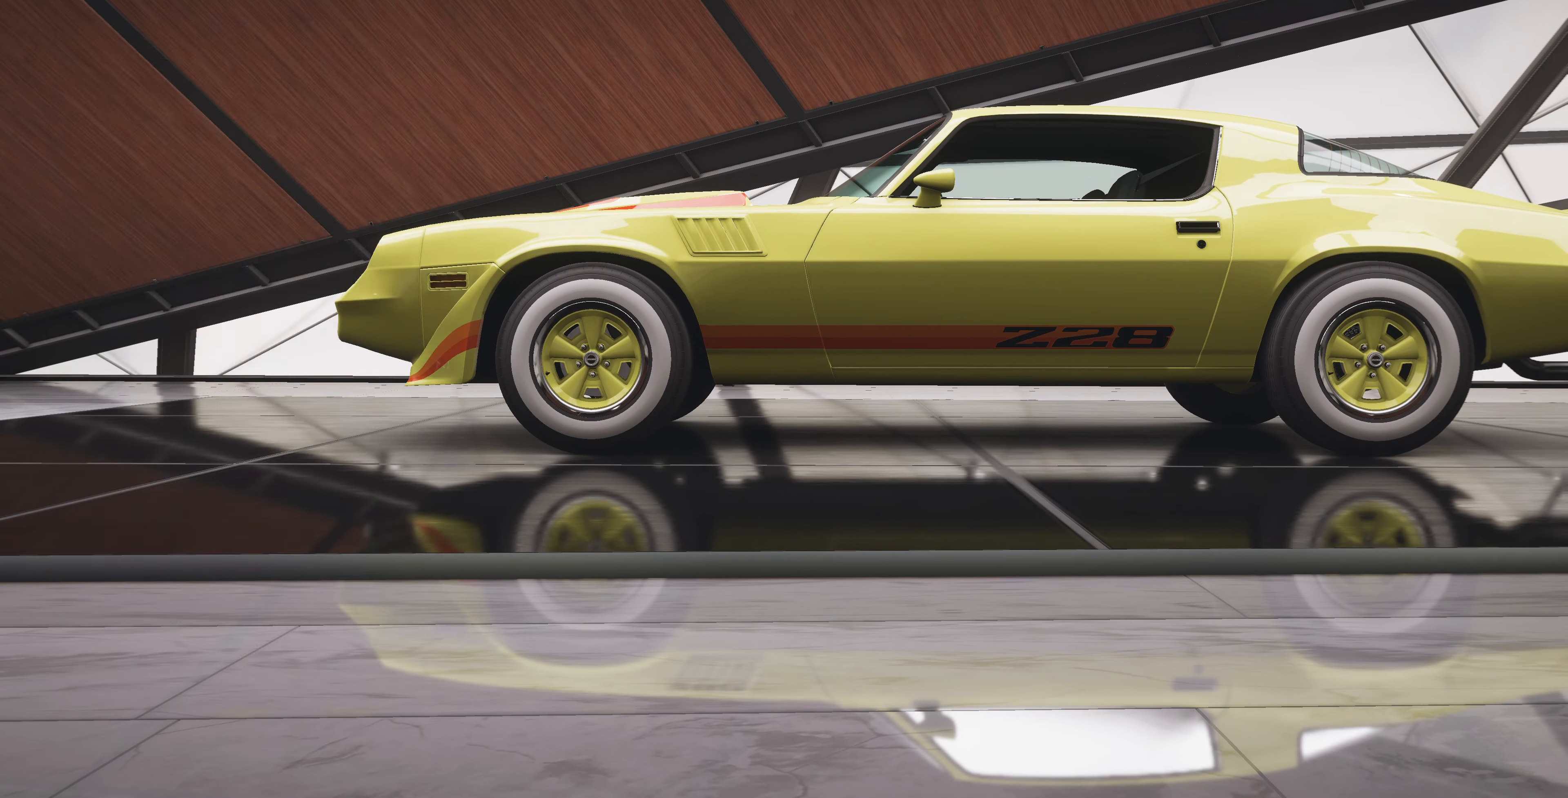
{"buttons": ["DPAD_RIGHT"], "left_stick": "center", "right_stick": "center", "events": [[433, "DPAD_RIGHT", "down"]]}
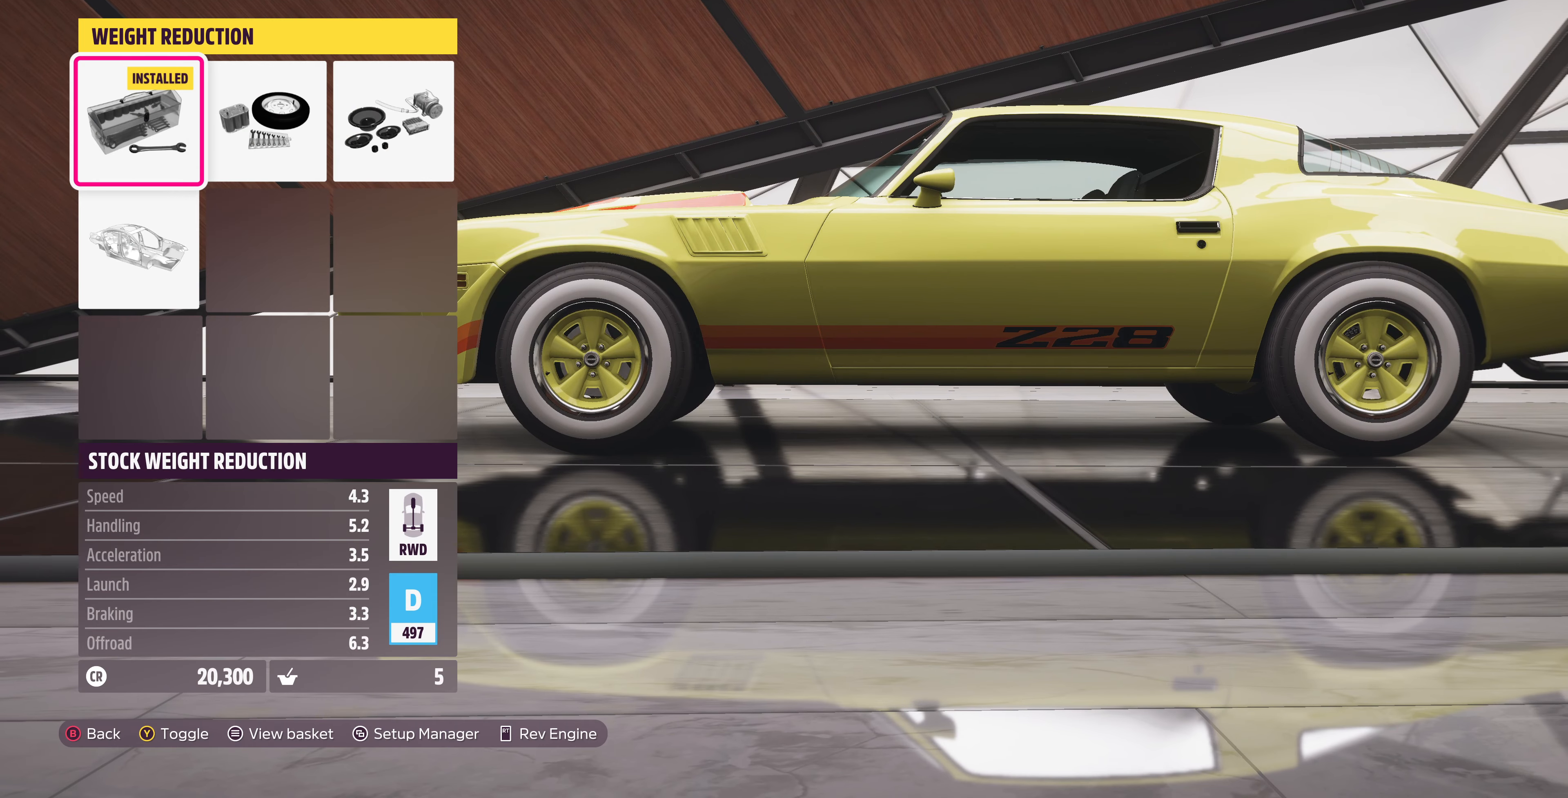
{"buttons": [], "left_stick": "center", "right_stick": "center", "events": [[66, "DPAD_RIGHT", "up"], [233, "DPAD_RIGHT", "down"], [400, "DPAD_RIGHT", "up"]]}
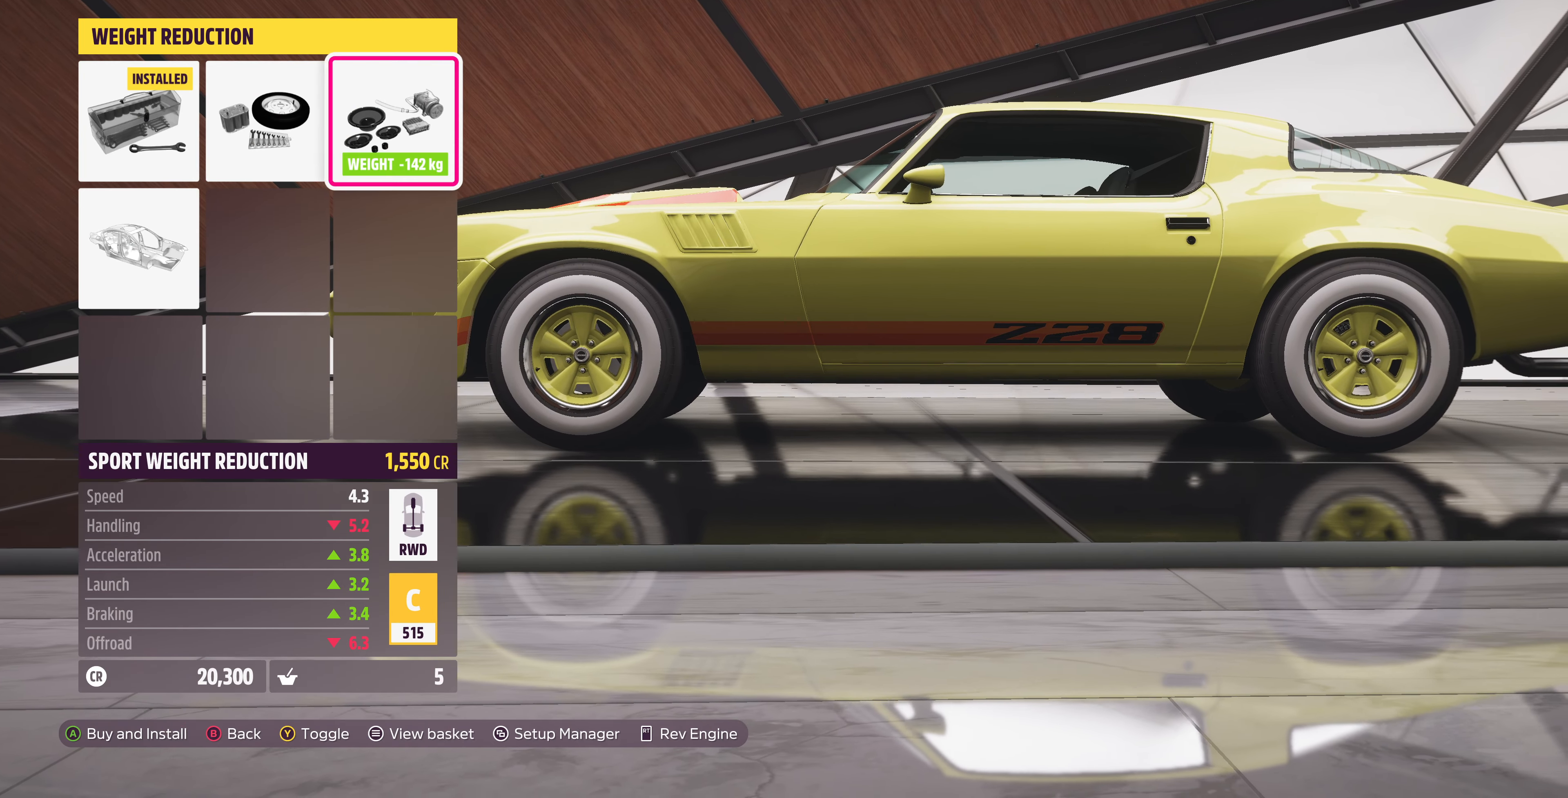
{"buttons": [], "left_stick": "center", "right_stick": "center", "events": [[33, "DPAD_DOWN", "down"], [166, "DPAD_DOWN", "up"], [366, "DPAD_UP", "down"], [466, "DPAD_UP", "up"]]}
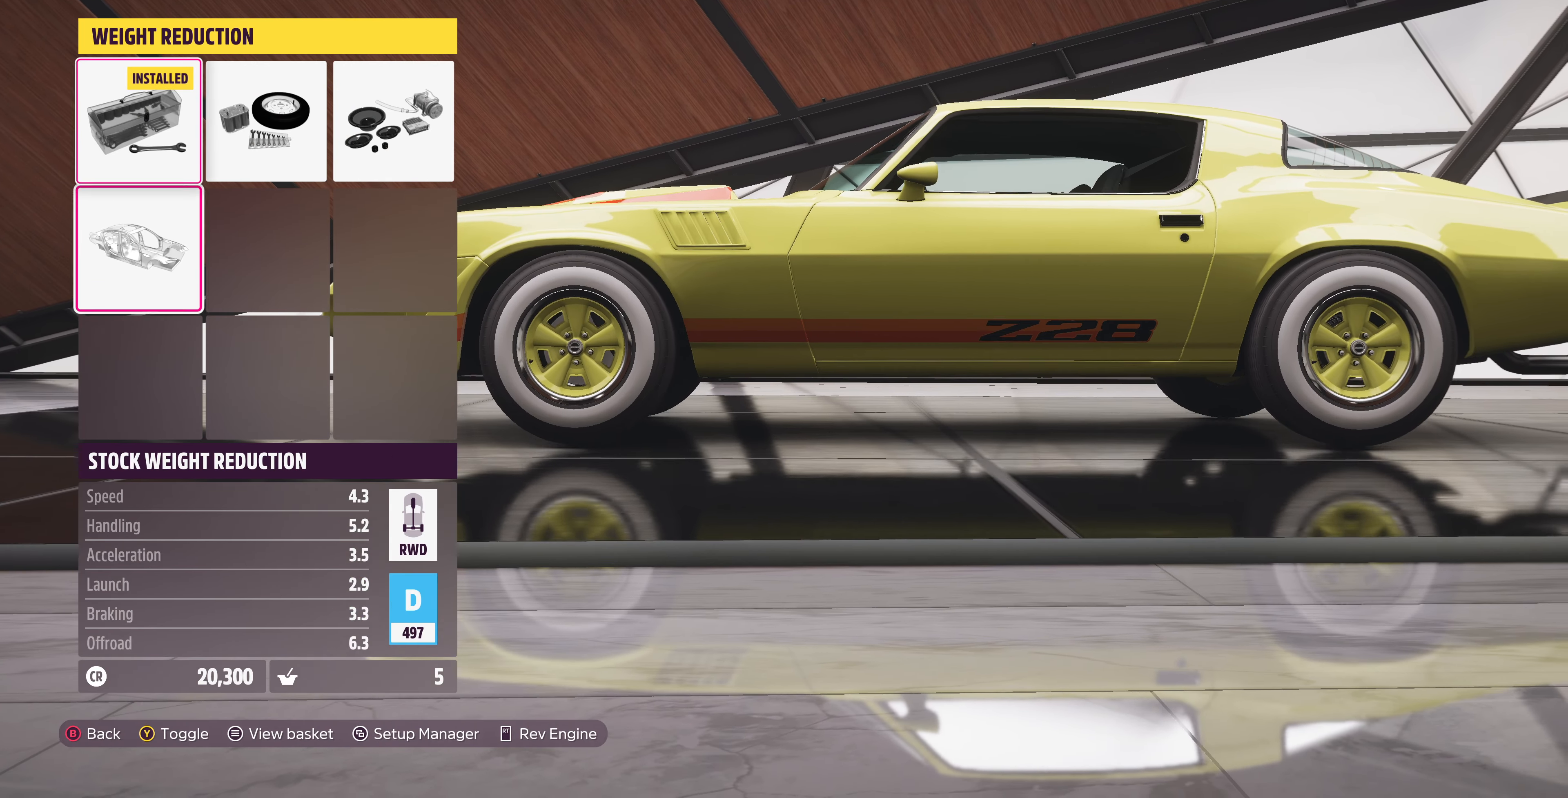
{"buttons": ["CIRCLE"], "left_stick": "center", "right_stick": "center", "events": [[133, "DPAD_RIGHT", "down"], [266, "DPAD_RIGHT", "up"], [500, "CIRCLE", "down"]]}
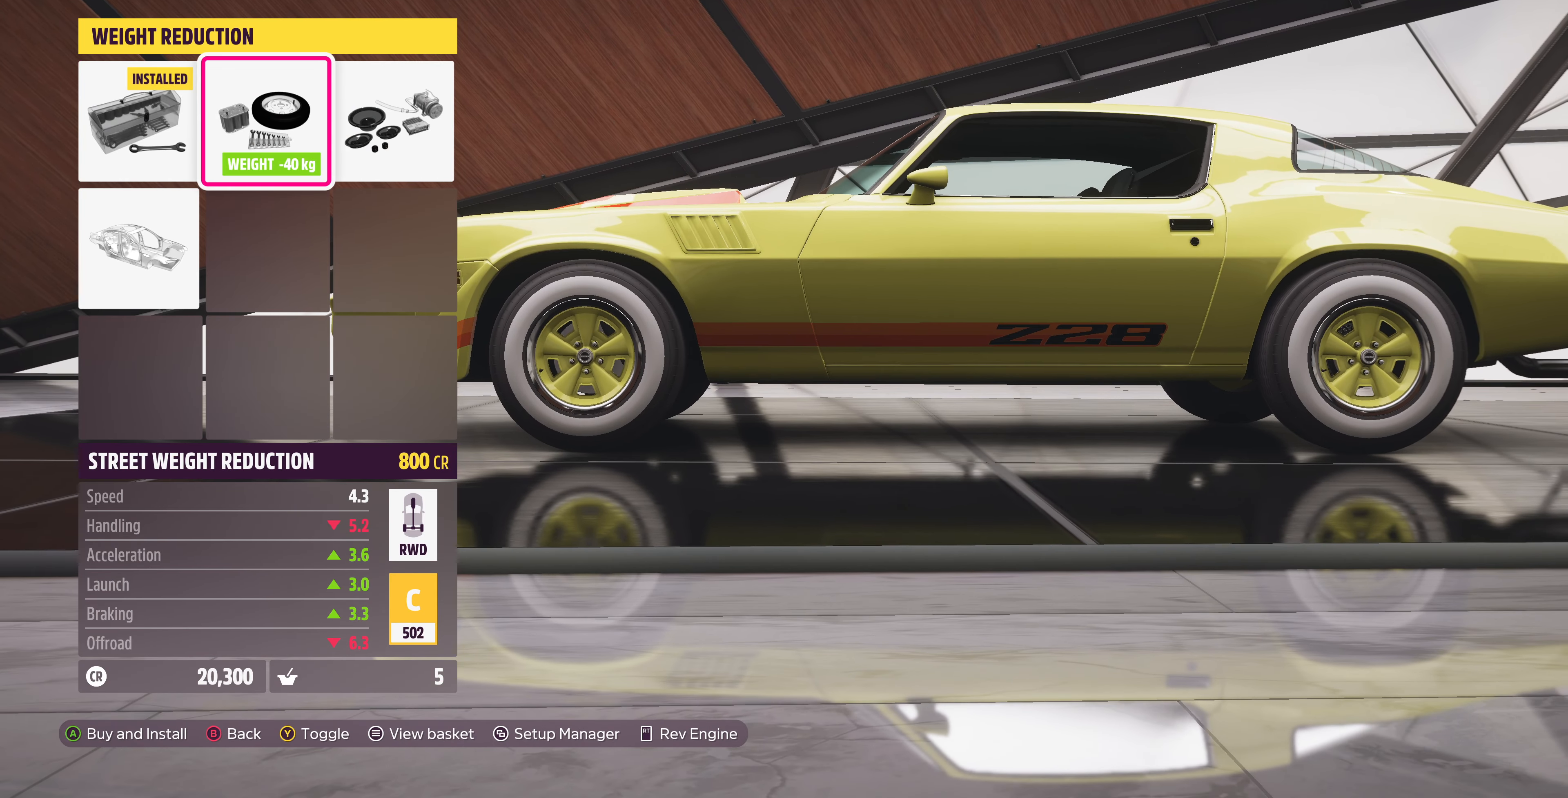
{"buttons": [], "left_stick": "center", "right_stick": "center", "events": [[166, "CIRCLE", "up"]]}
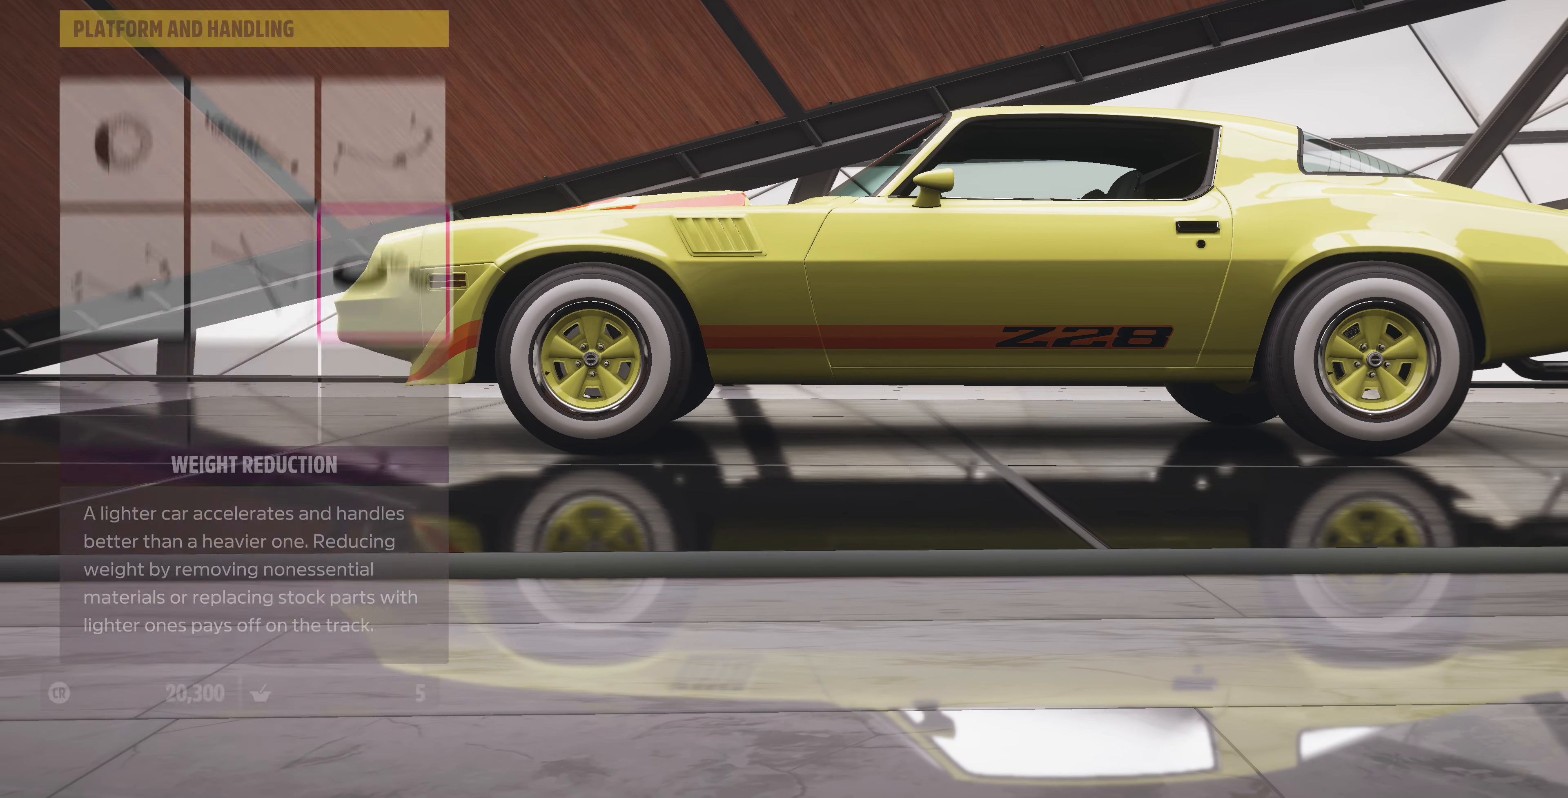
{"buttons": [], "left_stick": "center", "right_stick": "center", "events": []}
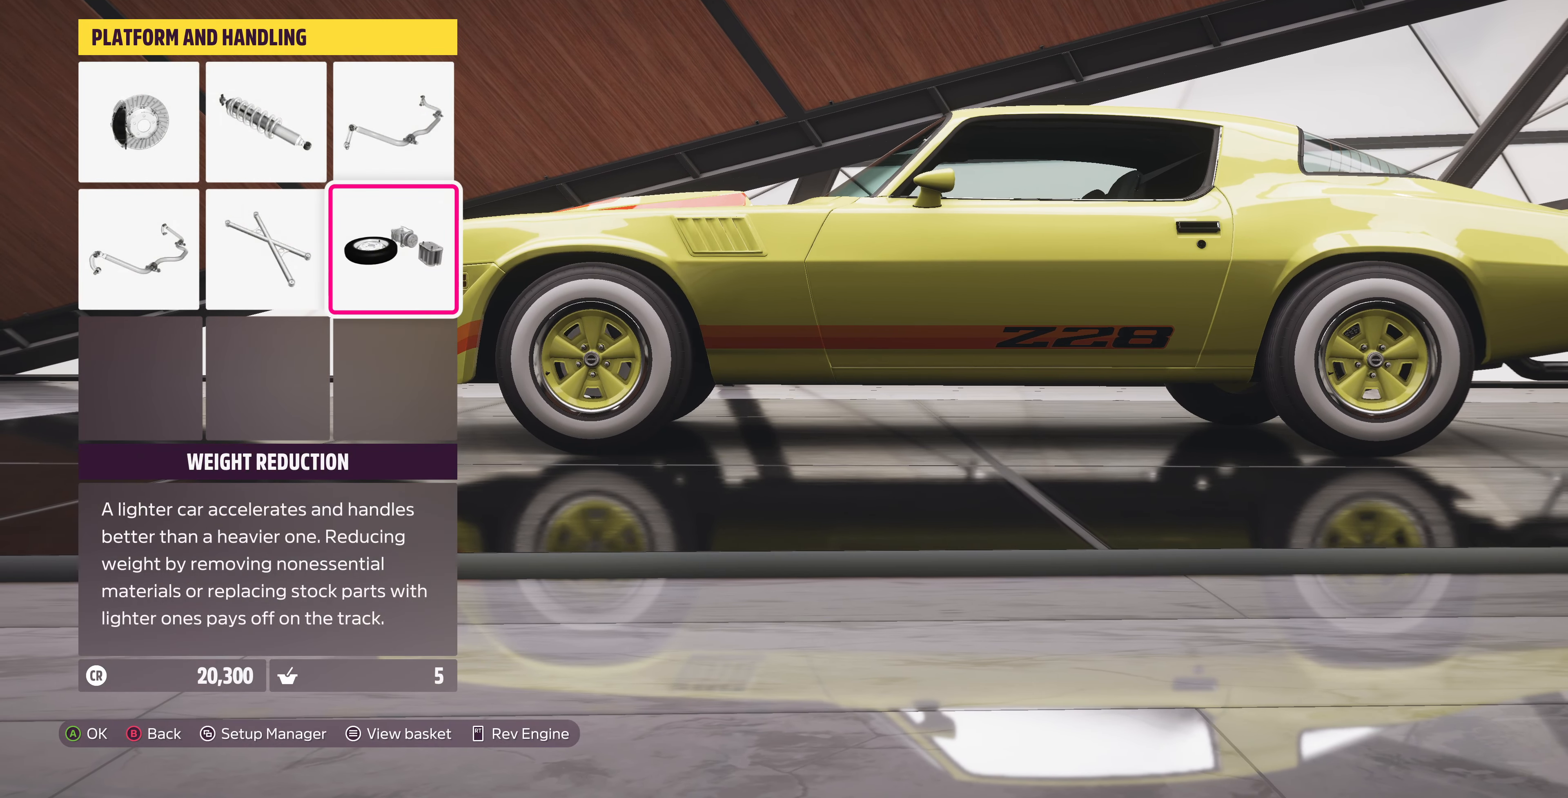
{"buttons": [], "left_stick": "center", "right_stick": "center", "events": []}
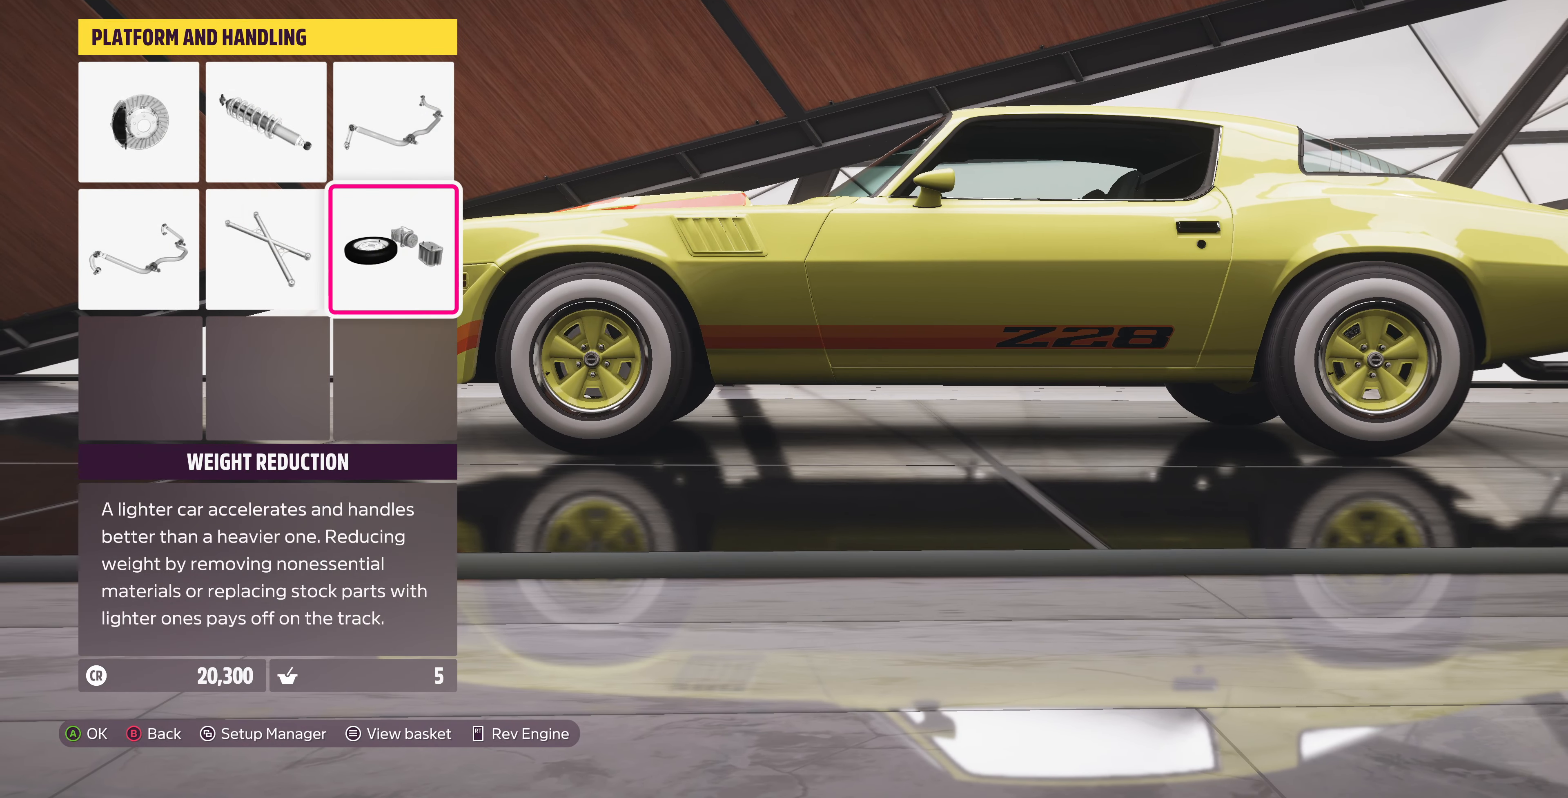
{"buttons": [], "left_stick": "center", "right_stick": "center", "events": [[200, "CIRCLE", "down"], [334, "CIRCLE", "up"]]}
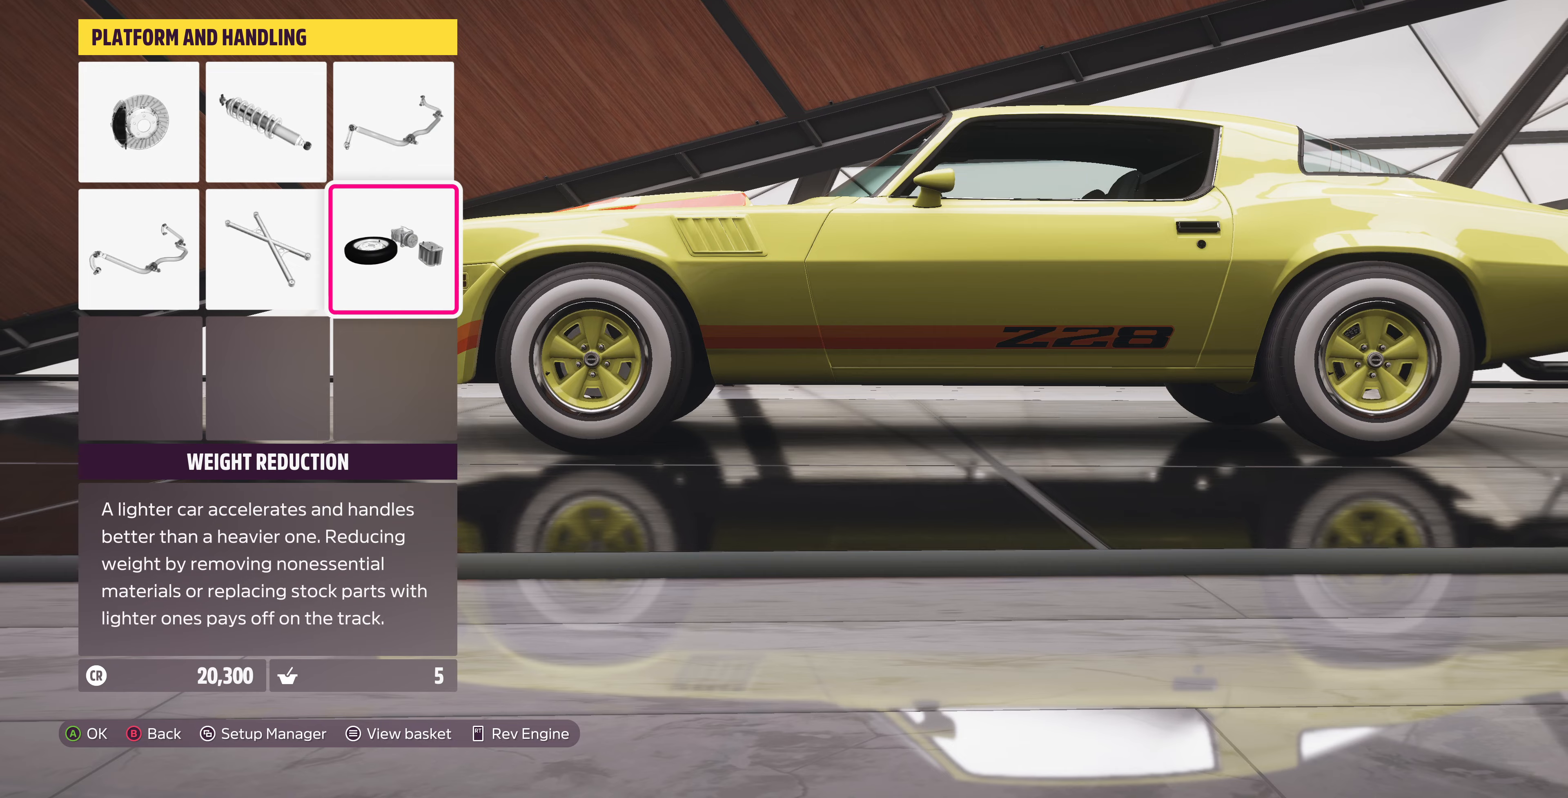
{"buttons": [], "left_stick": "center", "right_stick": "center", "events": []}
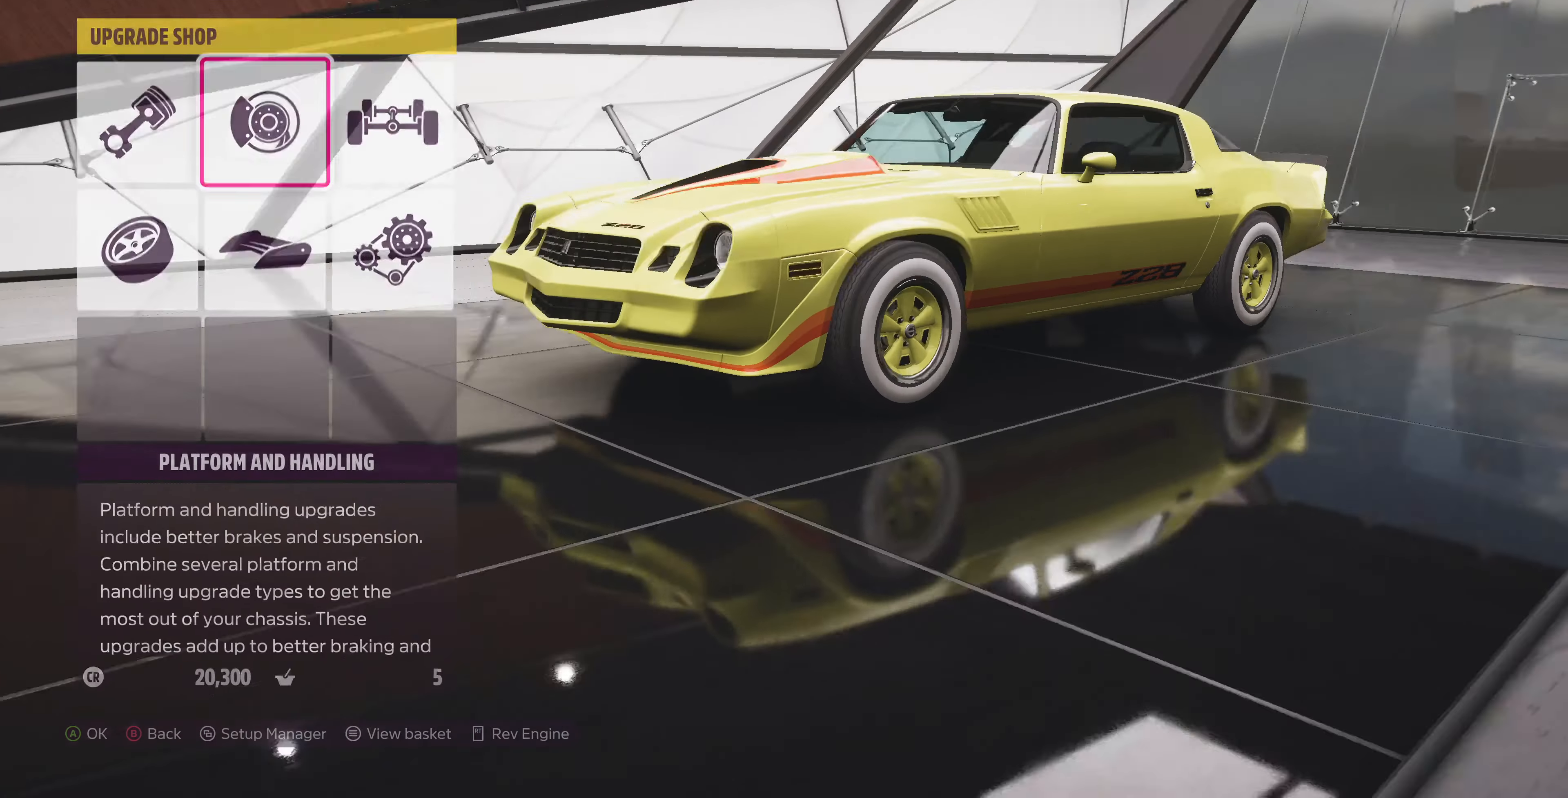
{"buttons": [], "left_stick": "center", "right_stick": "center", "events": []}
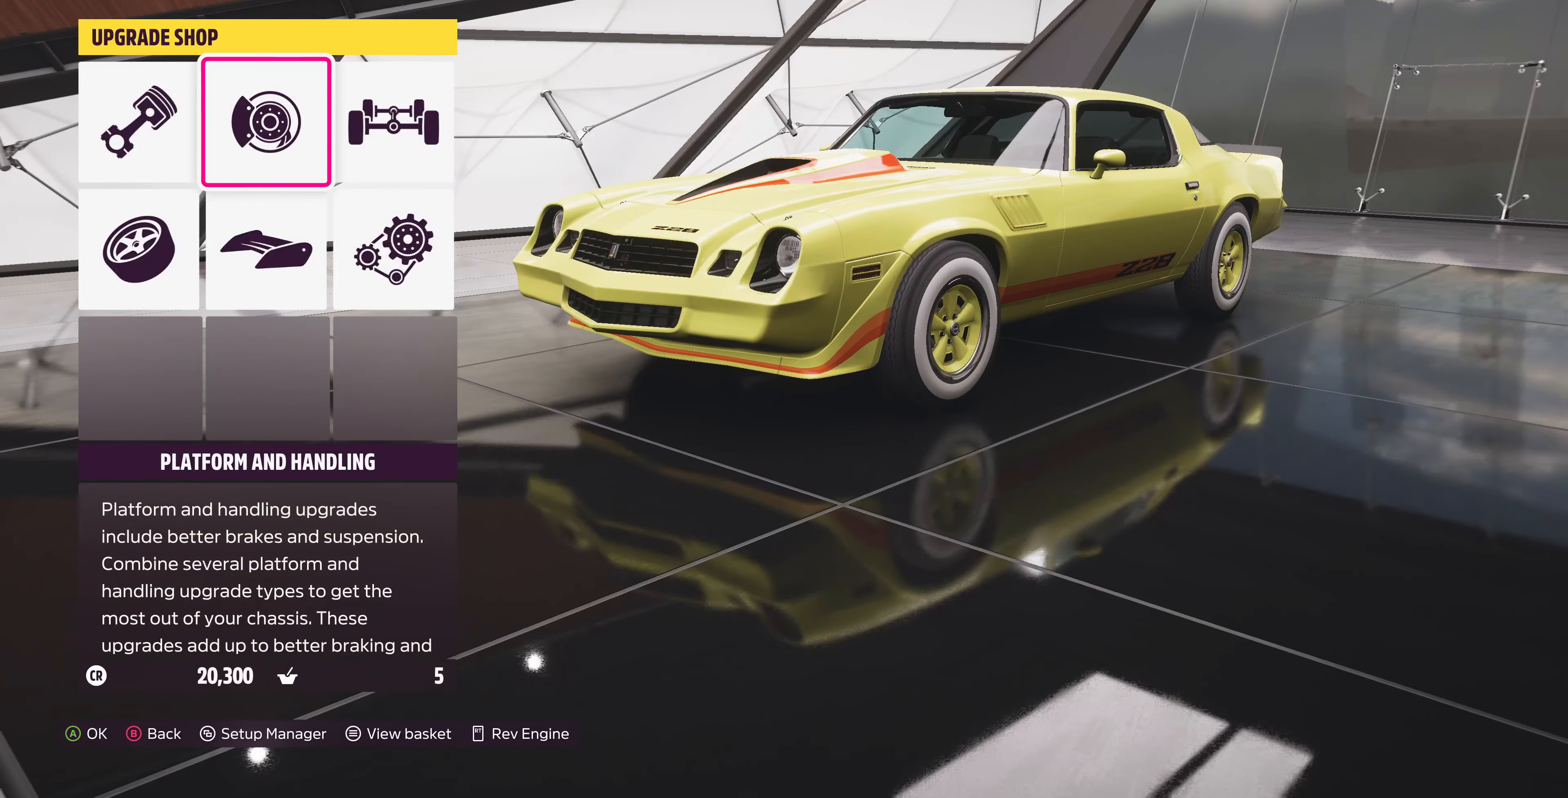
{"buttons": [], "left_stick": "center", "right_stick": "center", "events": []}
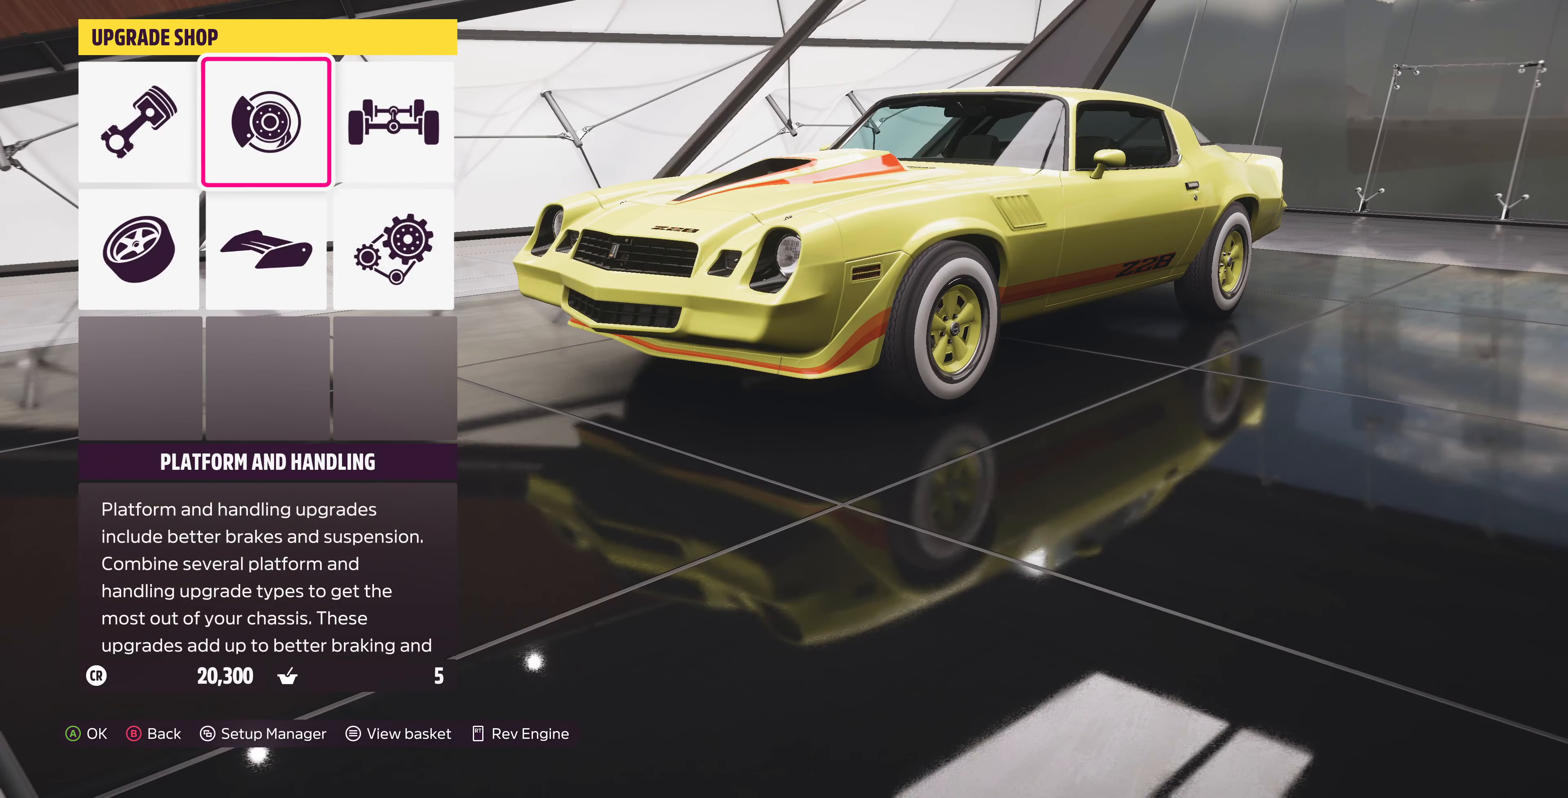
{"buttons": [], "left_stick": "center", "right_stick": "center", "events": []}
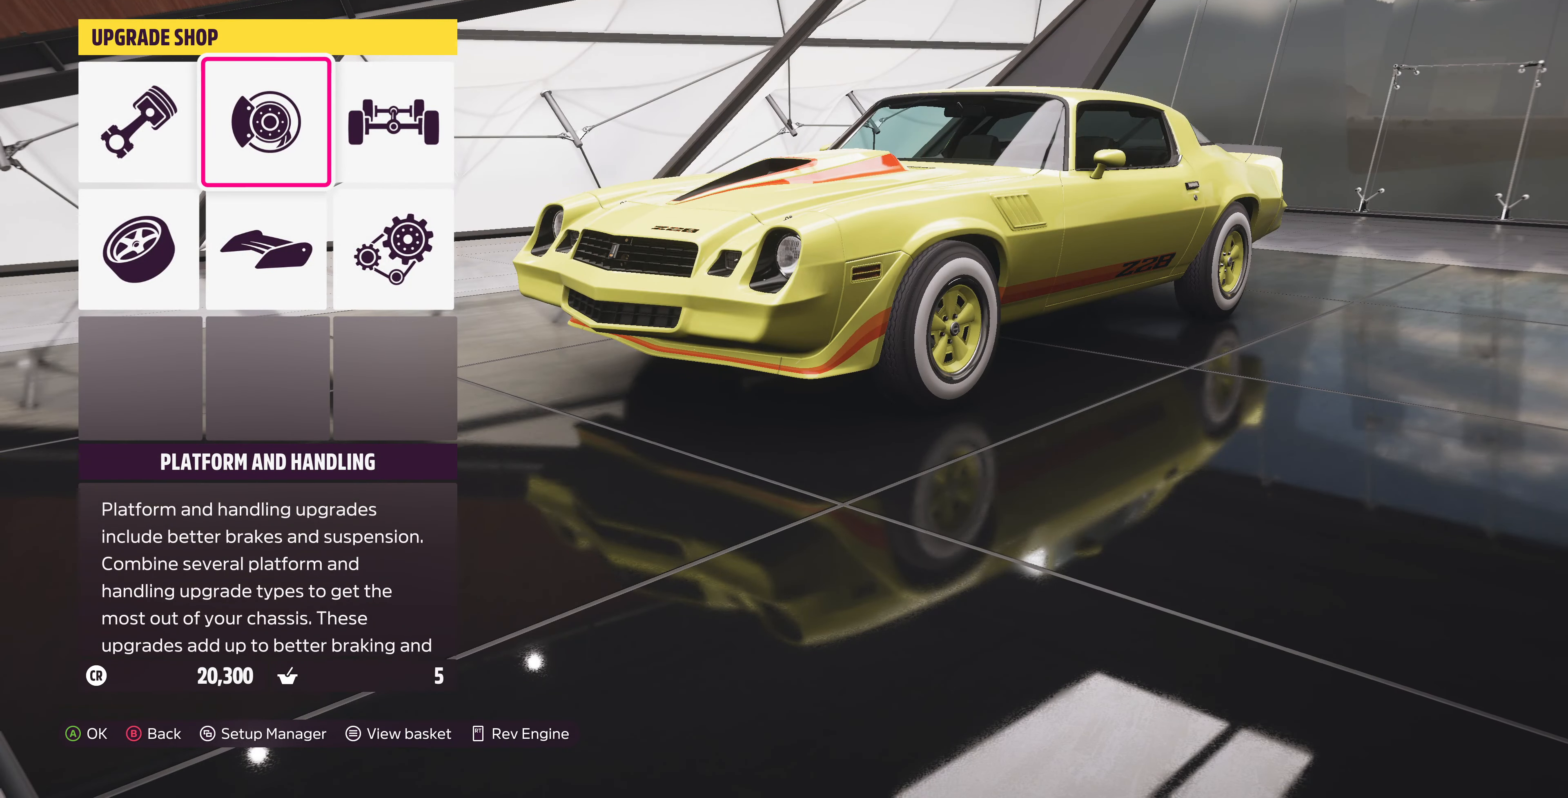
{"buttons": [], "left_stick": "center", "right_stick": "center", "events": []}
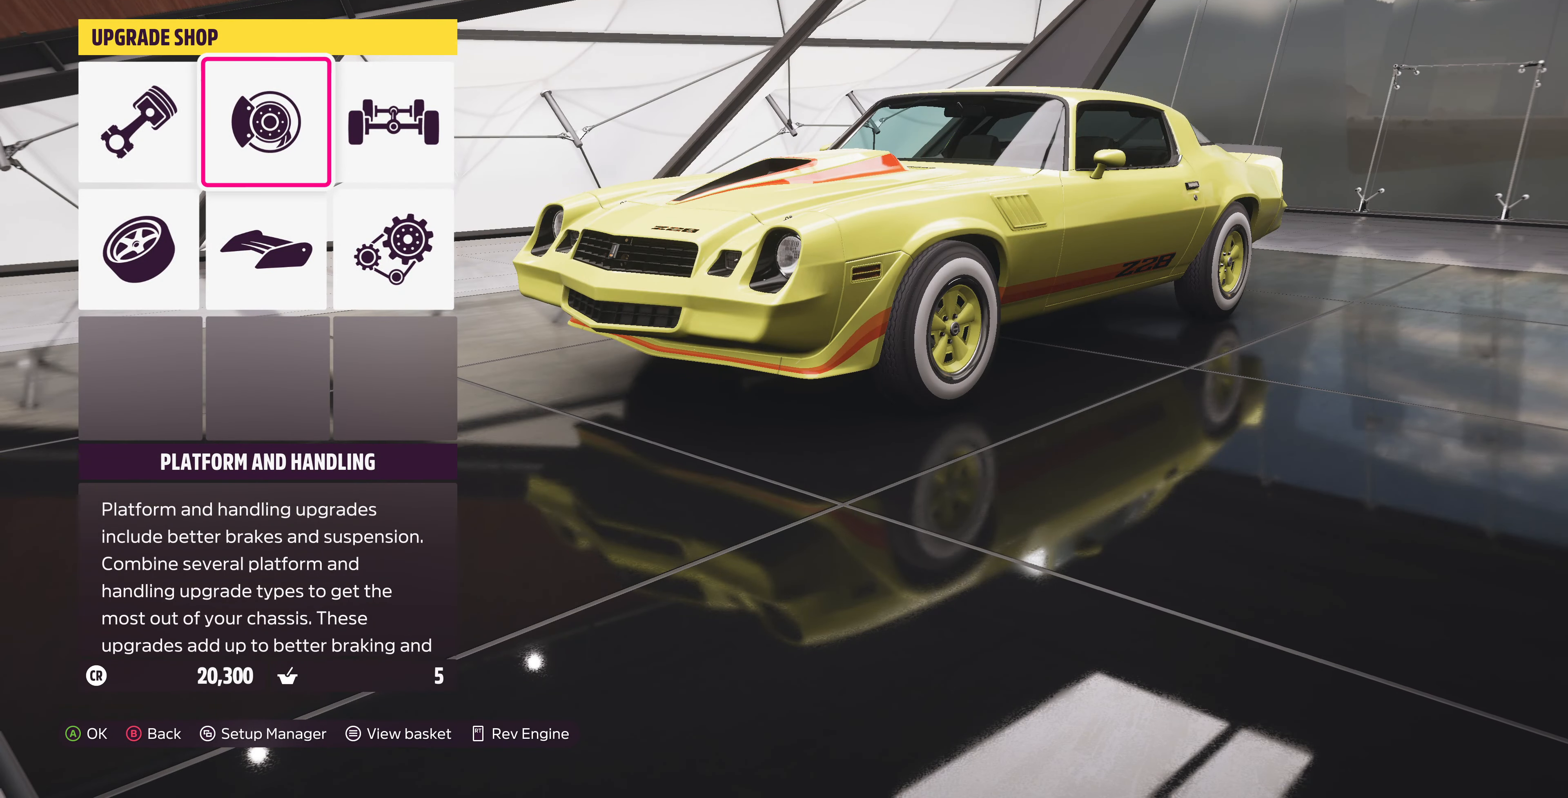
{"buttons": ["CROSS"], "left_stick": "center", "right_stick": "center", "events": [[167, "DPAD_RIGHT", "down"], [300, "DPAD_RIGHT", "up"], [467, "CROSS", "down"]]}
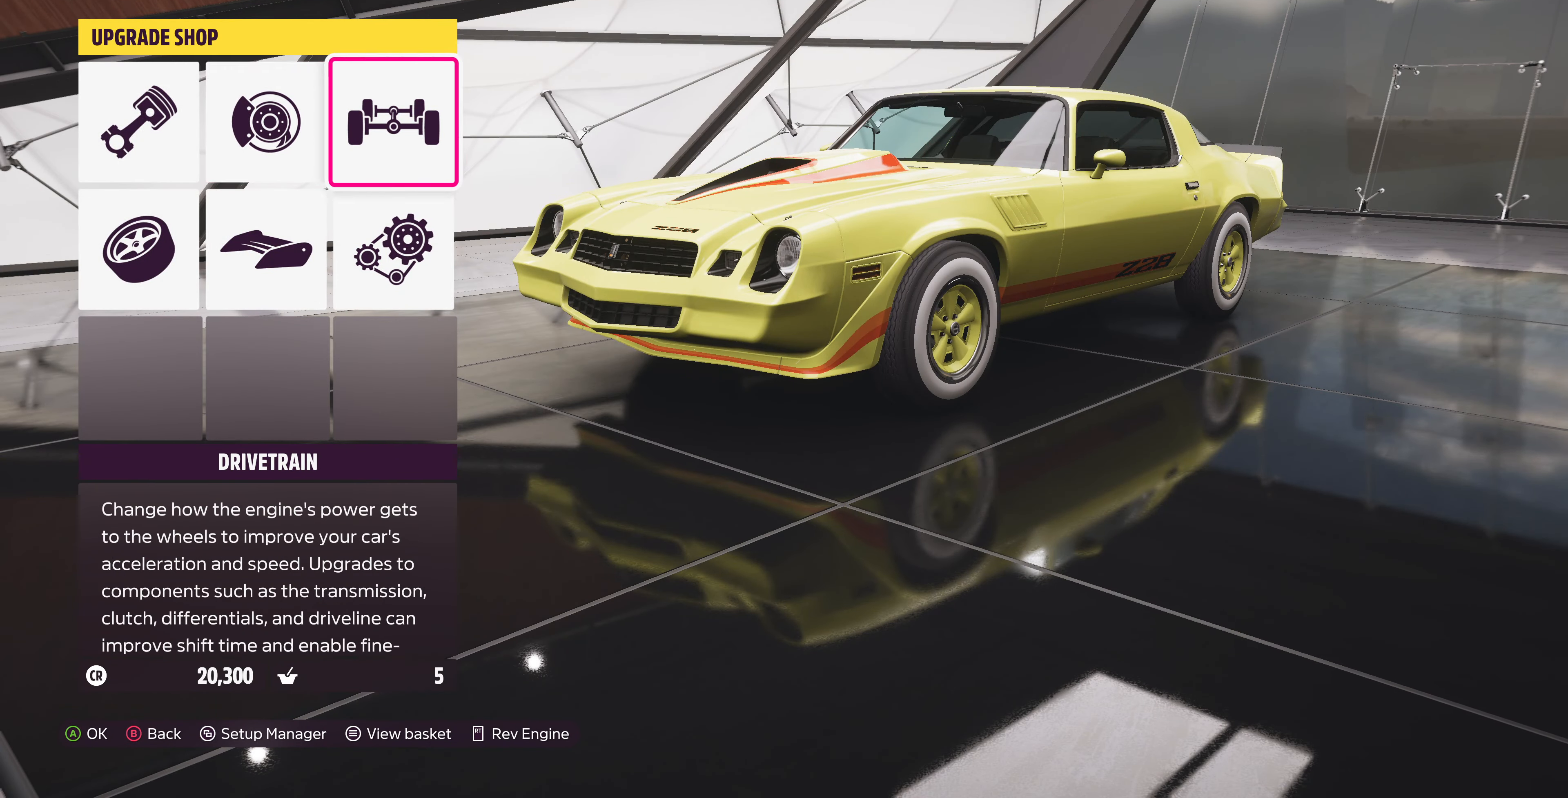
{"buttons": [], "left_stick": "center", "right_stick": "center", "events": [[67, "CROSS", "up"]]}
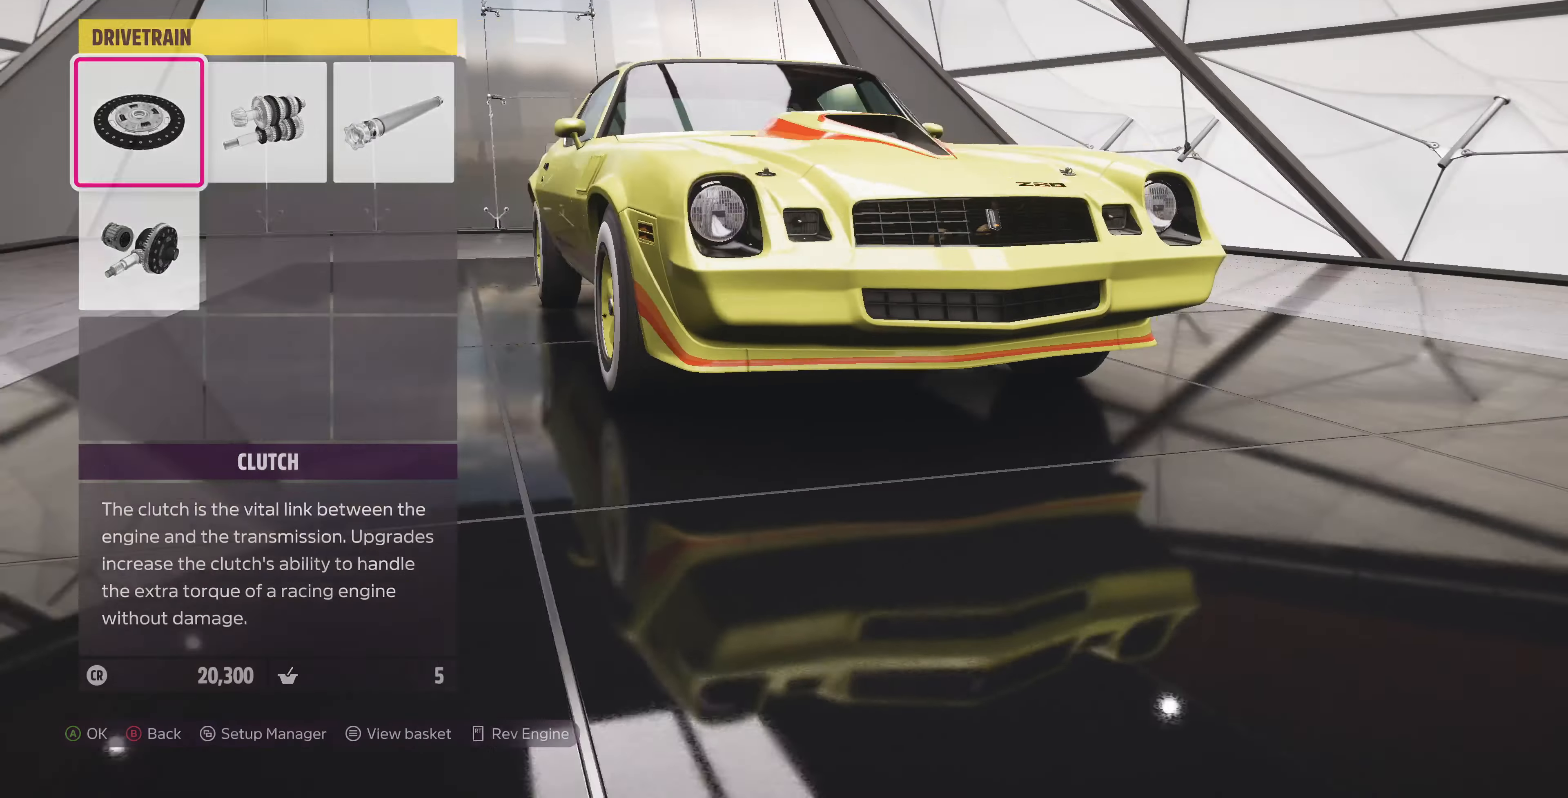
{"buttons": [], "left_stick": "center", "right_stick": "center", "events": [[234, "DPAD_RIGHT", "down"], [300, "CROSS", "down"], [334, "DPAD_RIGHT", "up"], [467, "CROSS", "up"]]}
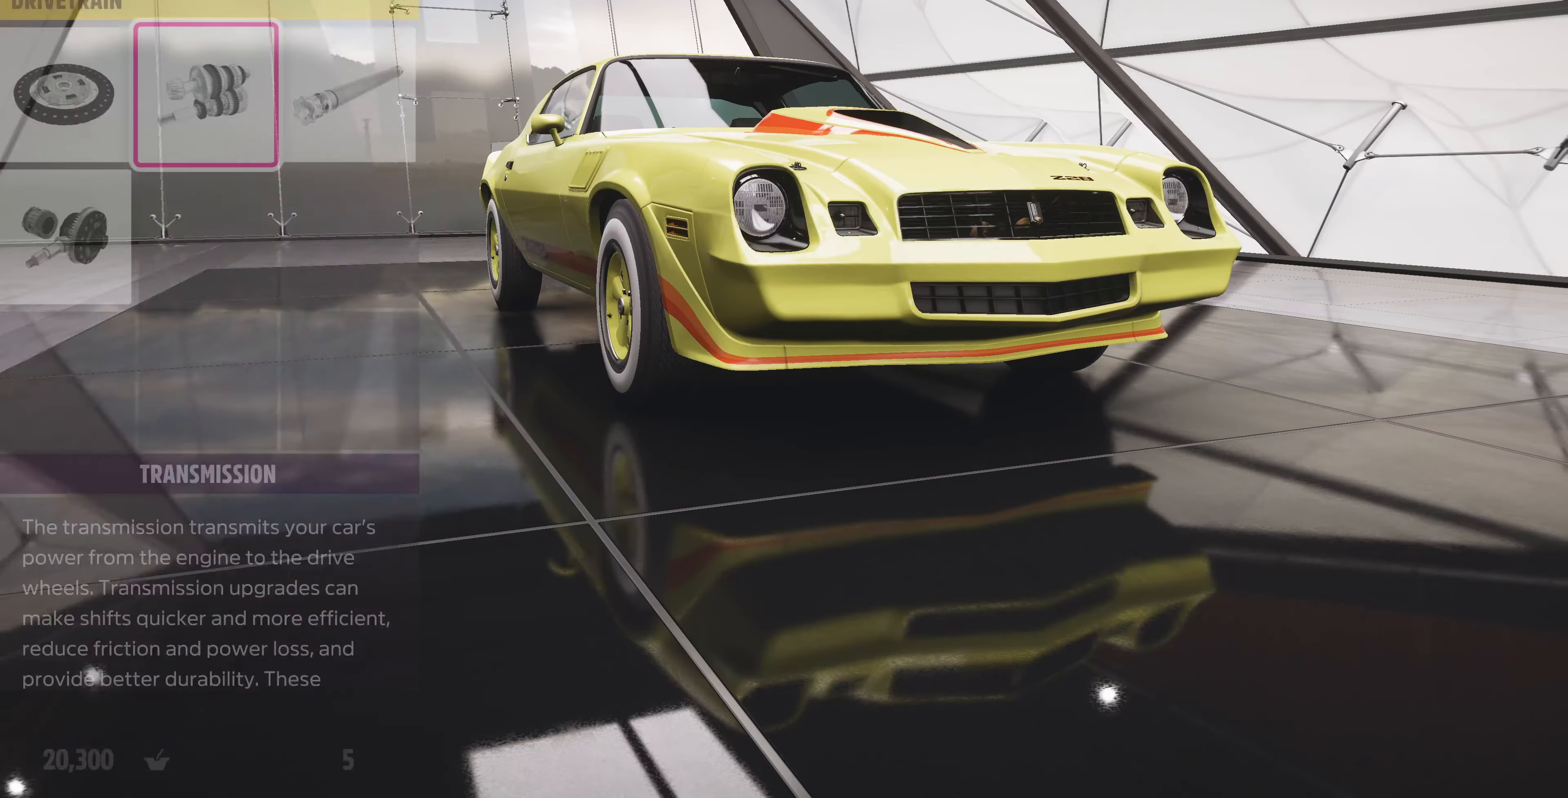
{"buttons": [], "left_stick": "center", "right_stick": "center", "events": []}
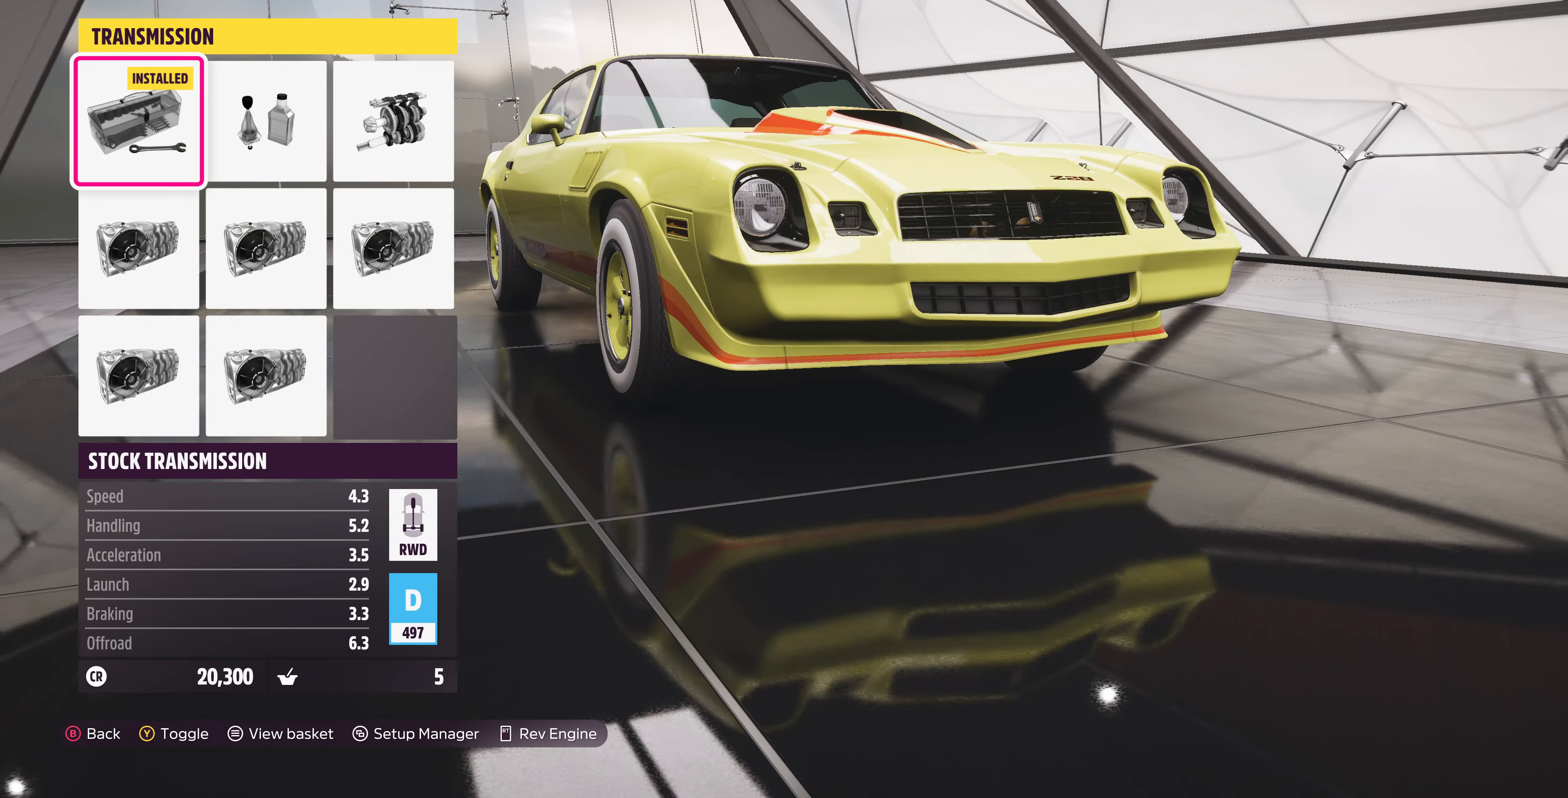
{"buttons": [], "left_stick": "center", "right_stick": "center", "events": []}
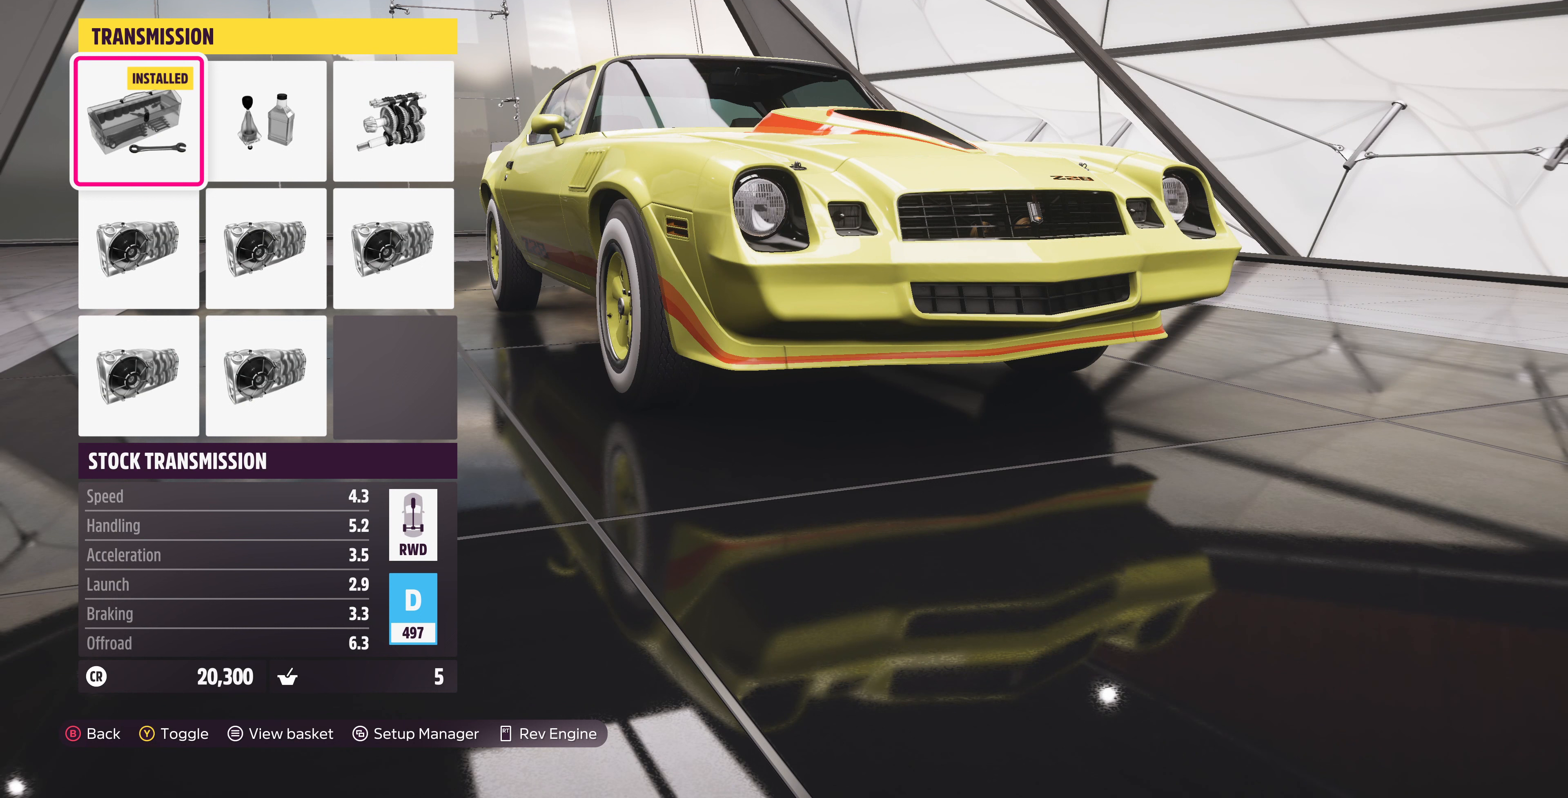
{"buttons": [], "left_stick": "center", "right_stick": "center", "events": [[300, "DPAD_RIGHT", "down"], [400, "DPAD_RIGHT", "up"]]}
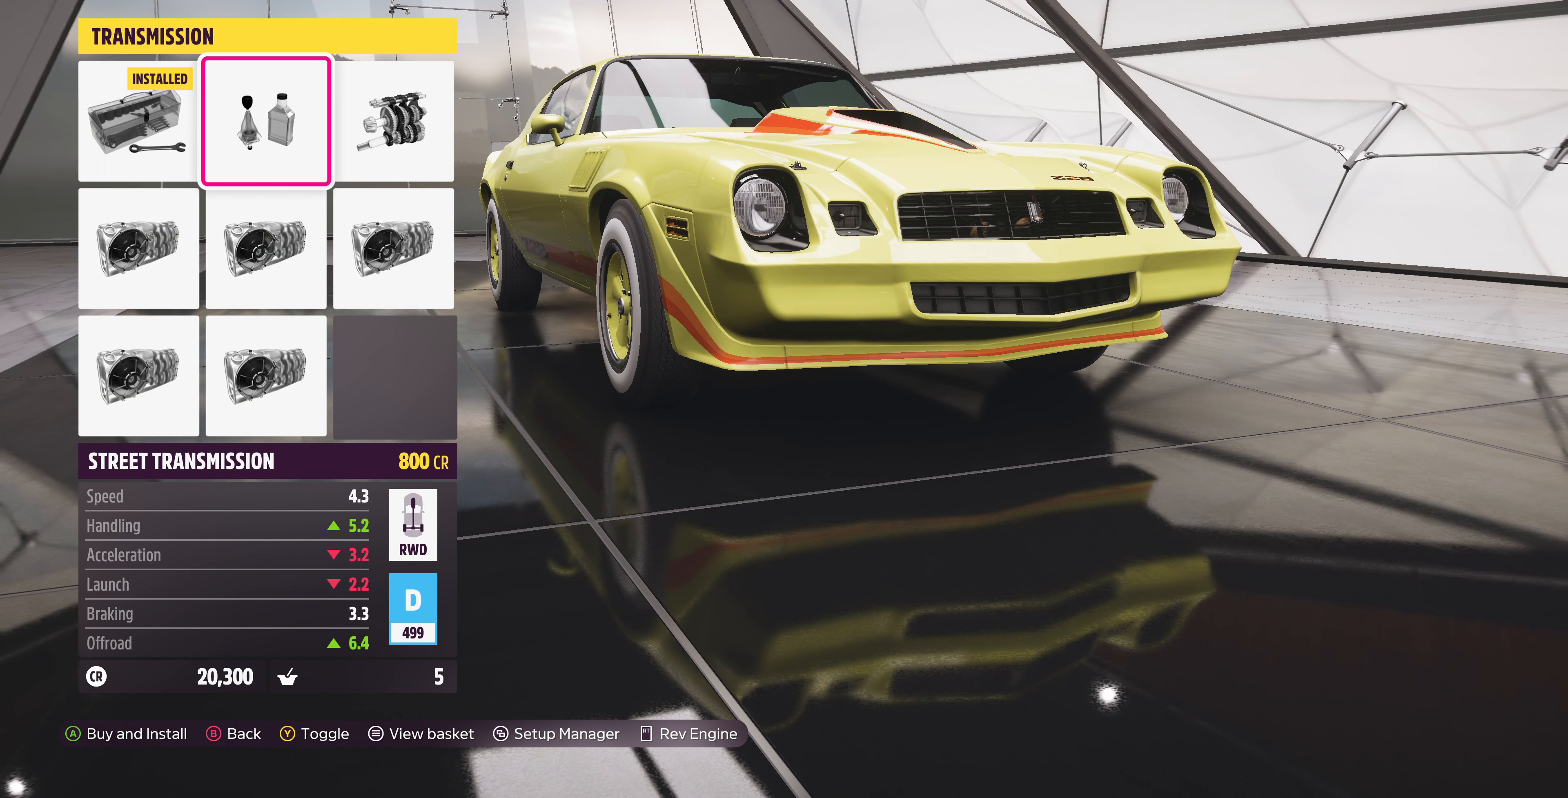
{"buttons": [], "left_stick": "center", "right_stick": "center", "events": [[300, "DPAD_RIGHT", "down"], [400, "DPAD_RIGHT", "up"]]}
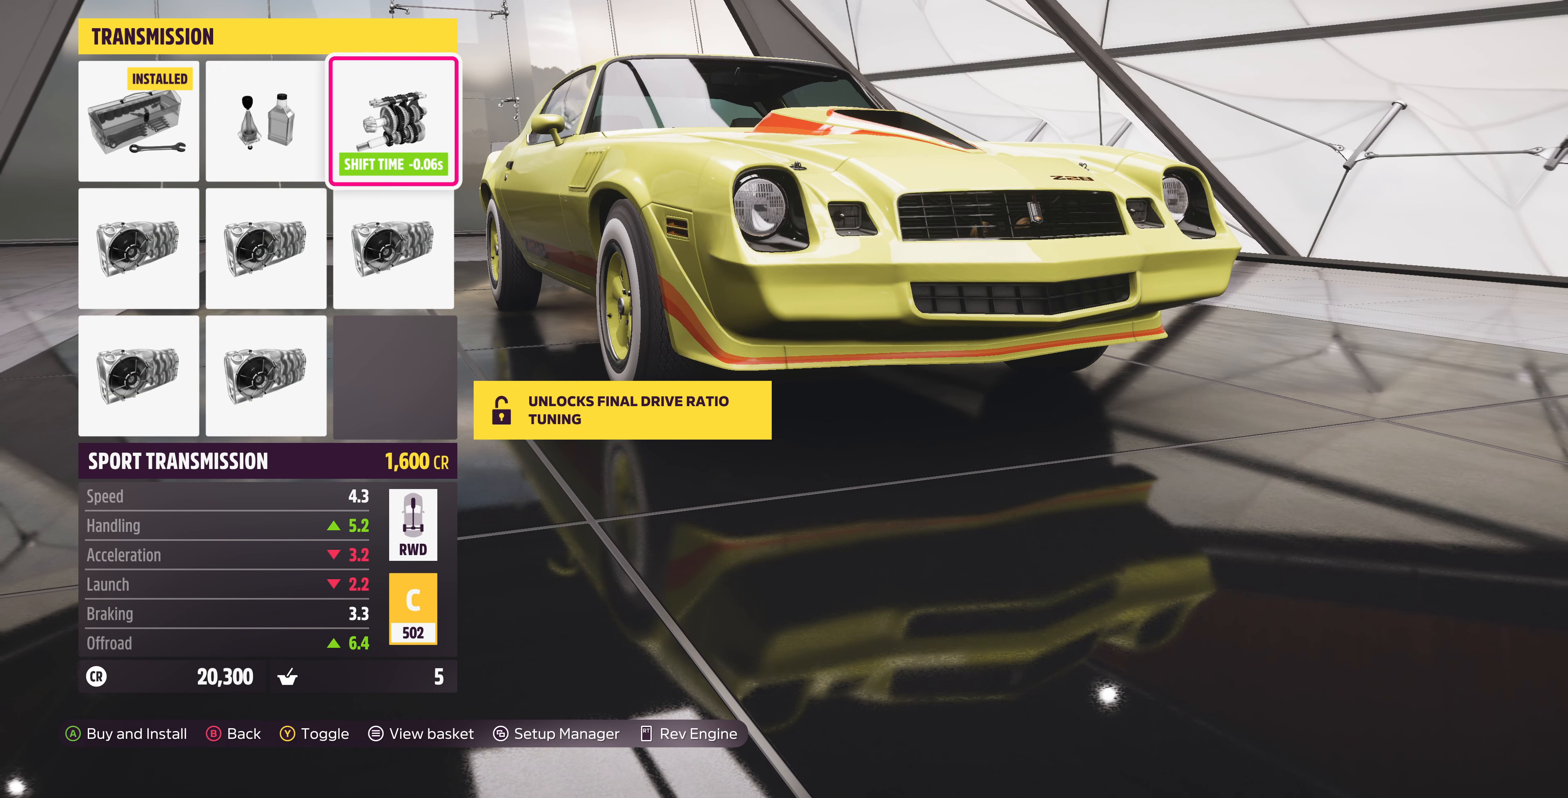
{"buttons": [], "left_stick": "center", "right_stick": "center", "events": [[133, "DPAD_LEFT", "down"], [267, "DPAD_LEFT", "up"], [367, "DPAD_LEFT", "down"], [500, "DPAD_LEFT", "up"]]}
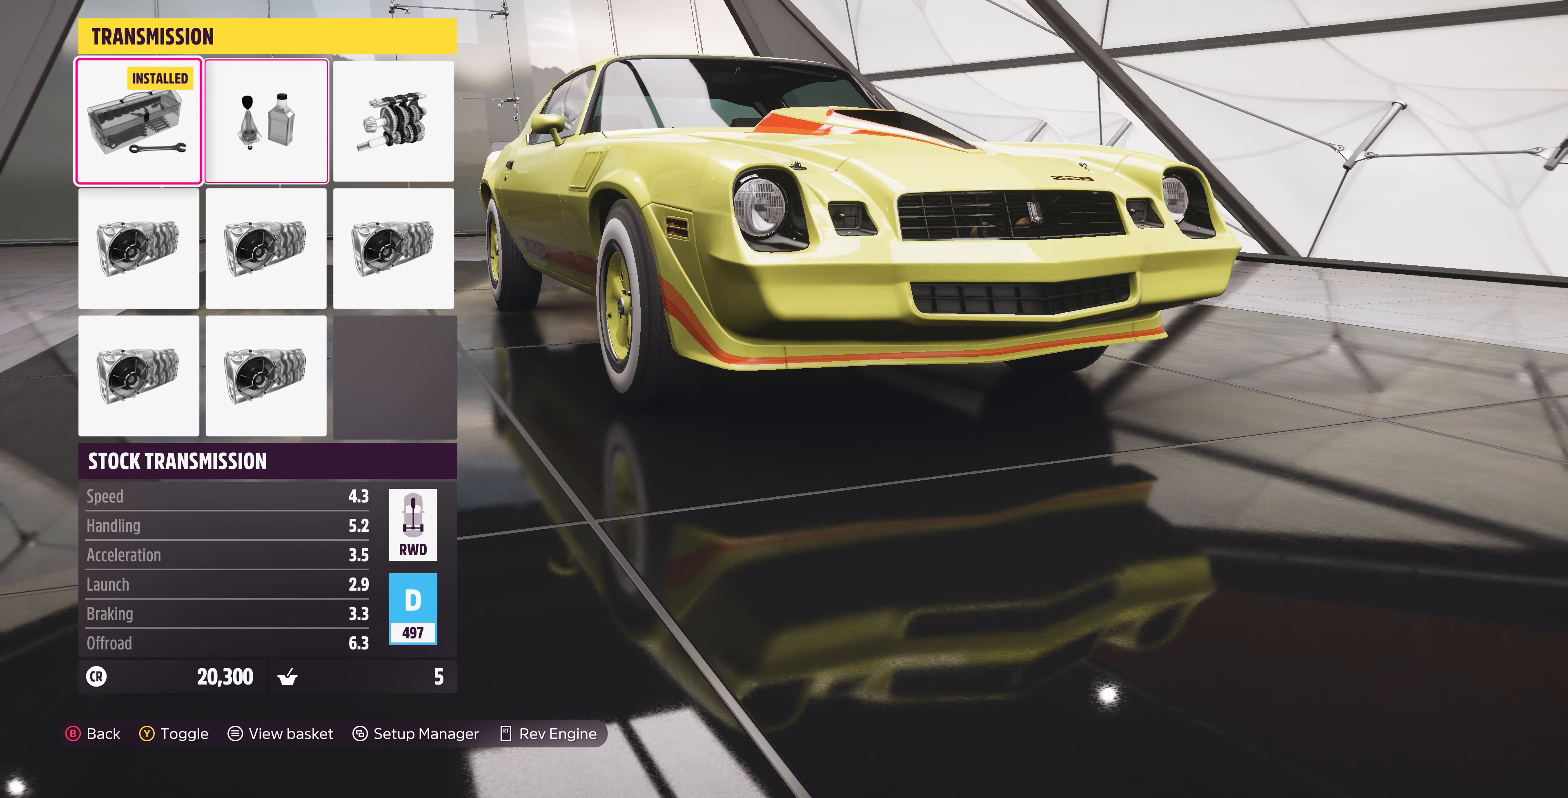
{"buttons": [], "left_stick": "center", "right_stick": "center", "events": [[233, "DPAD_RIGHT", "down"], [333, "DPAD_RIGHT", "up"]]}
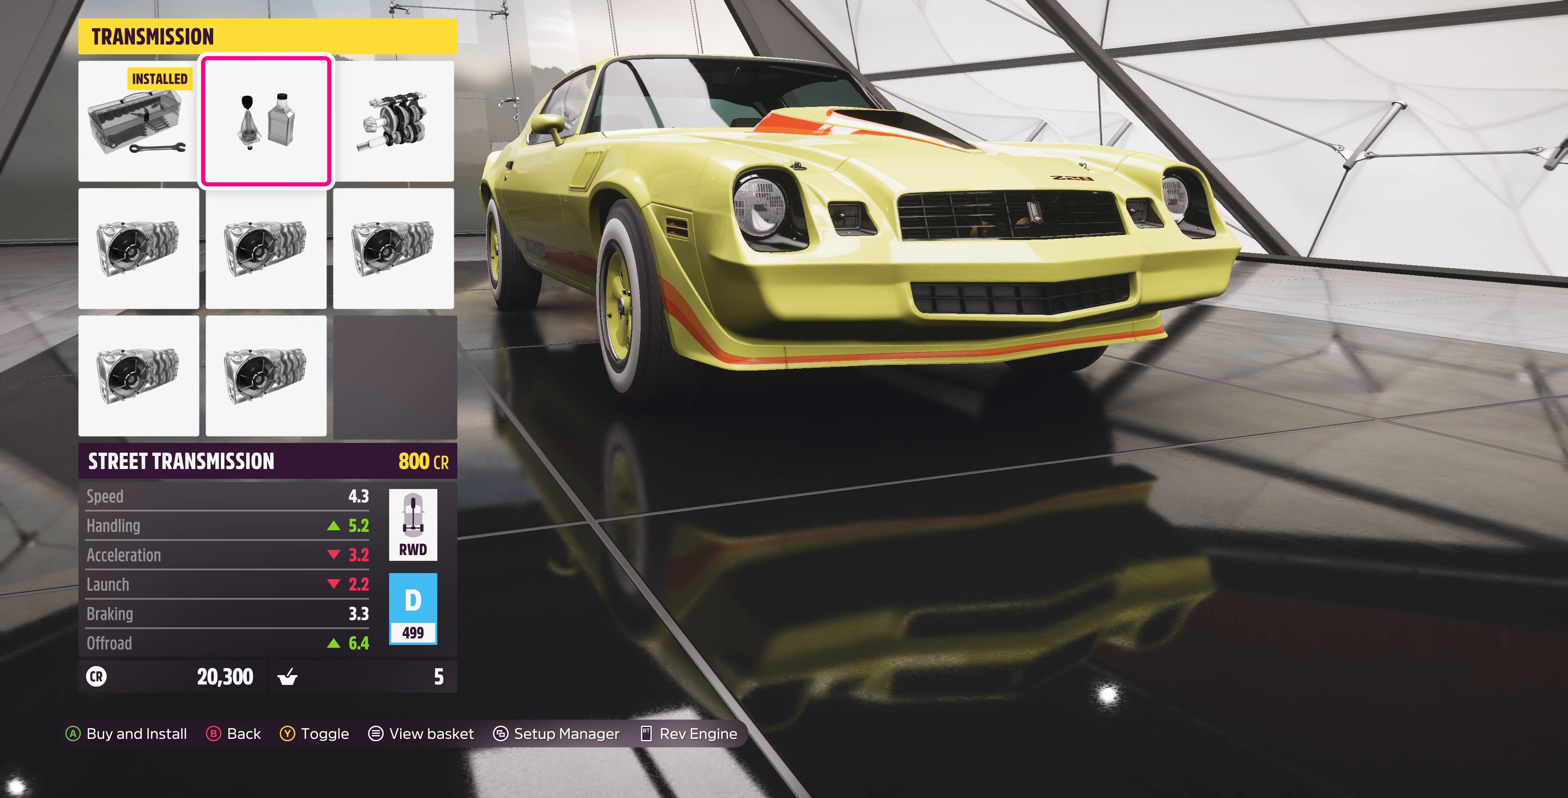
{"buttons": [], "left_stick": "center", "right_stick": "center", "events": [[233, "TRIANGLE", "down"], [433, "TRIANGLE", "up"]]}
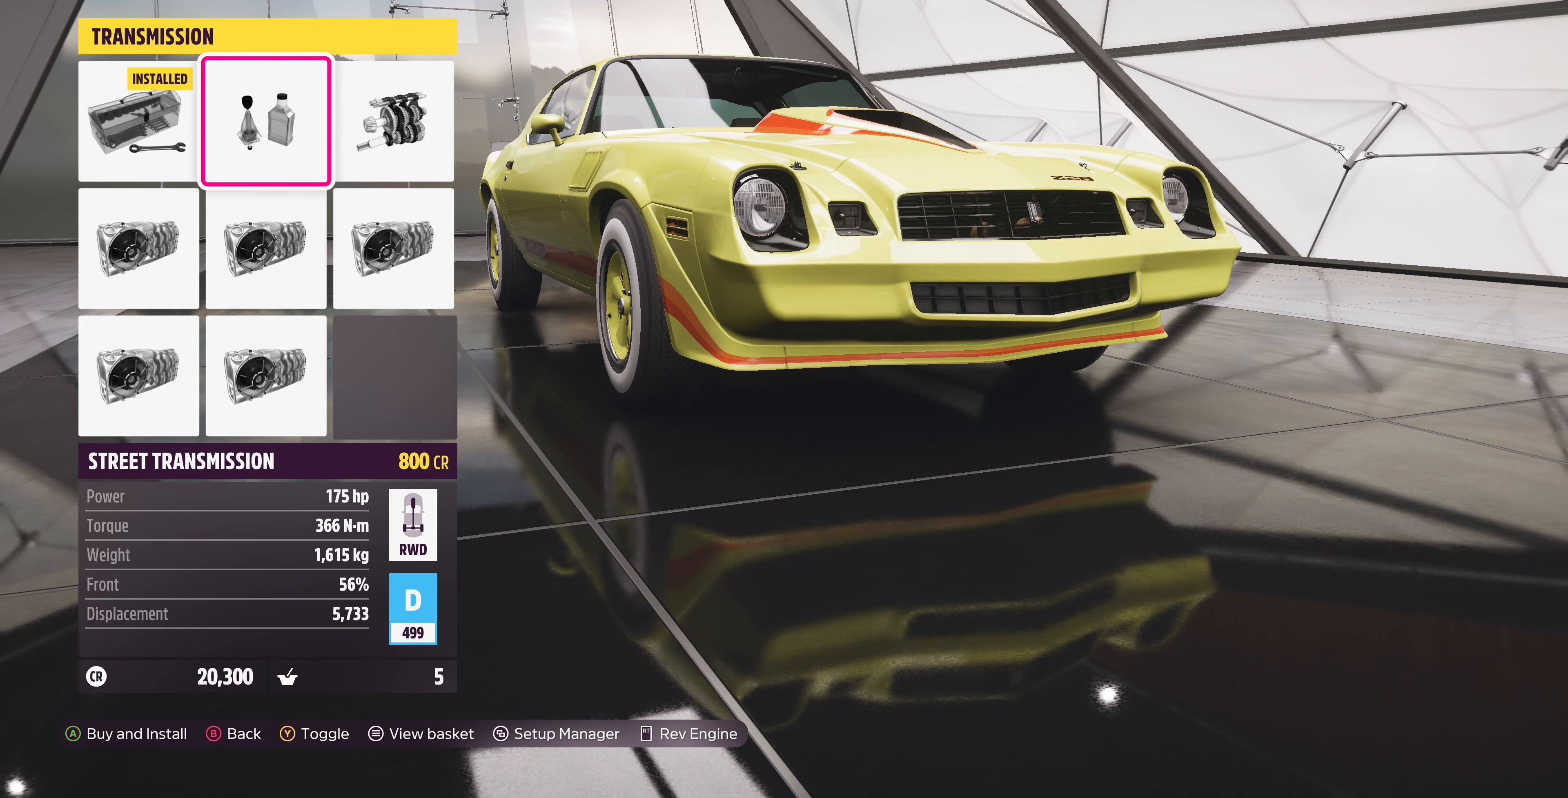
{"buttons": [], "left_stick": "center", "right_stick": "center", "events": [[67, "TRIANGLE", "down"], [200, "TRIANGLE", "up"]]}
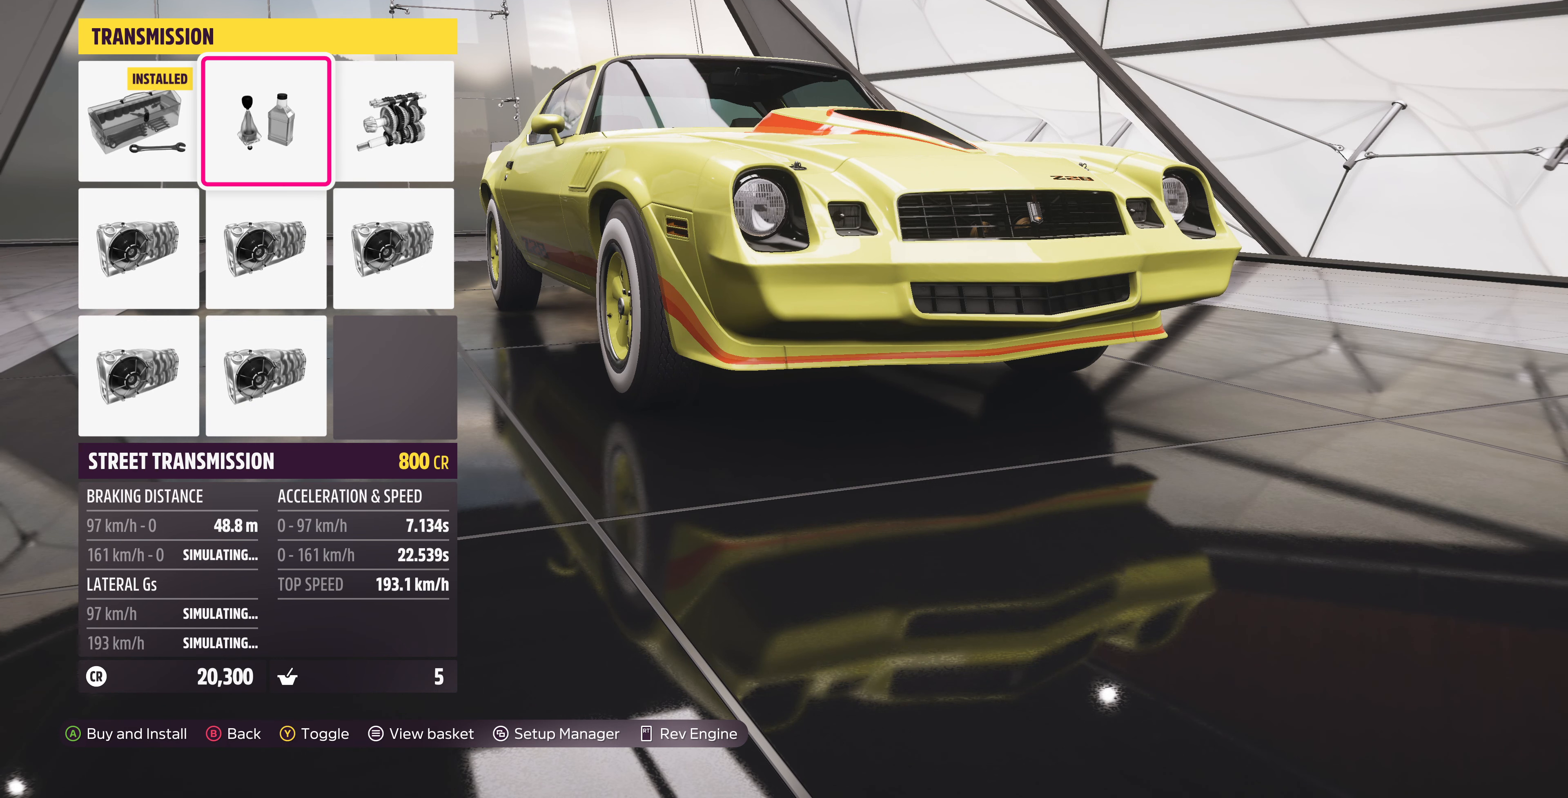
{"buttons": [], "left_stick": "center", "right_stick": "center", "events": [[233, "DPAD_LEFT", "down"], [367, "DPAD_LEFT", "up"]]}
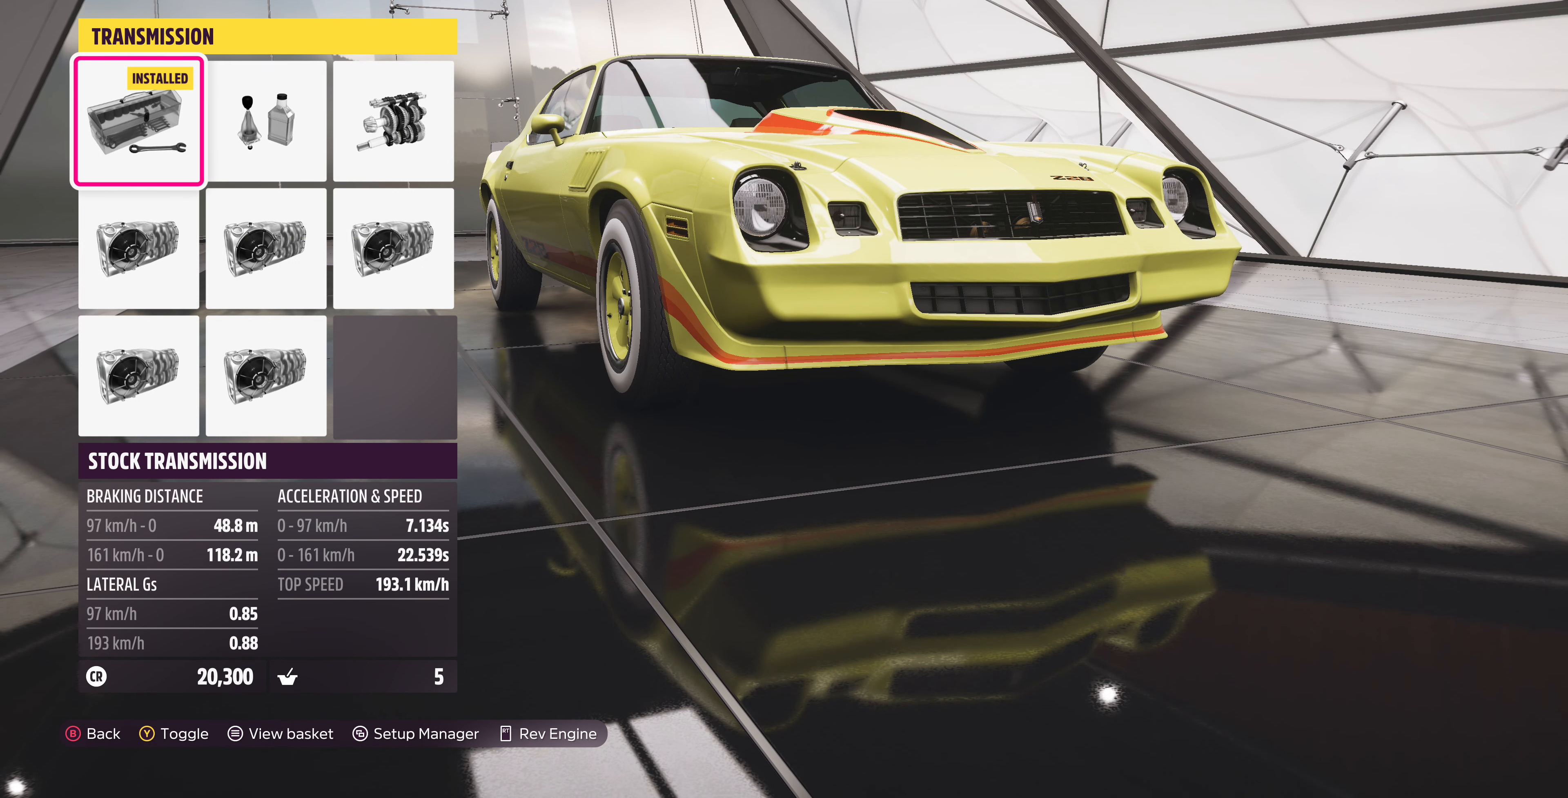
{"buttons": [], "left_stick": "center", "right_stick": "center", "events": []}
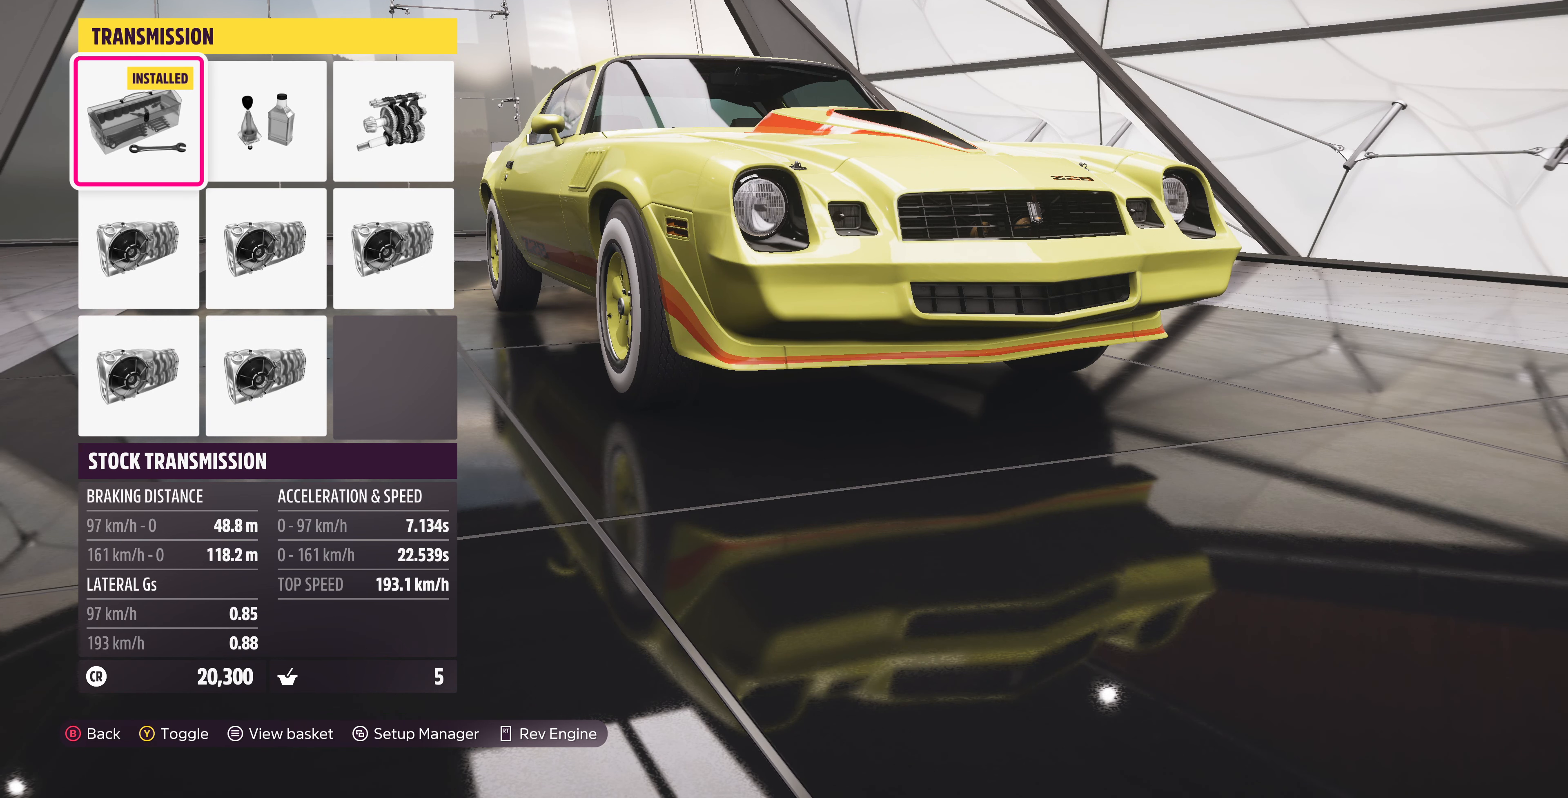
{"buttons": [], "left_stick": "center", "right_stick": "center", "events": []}
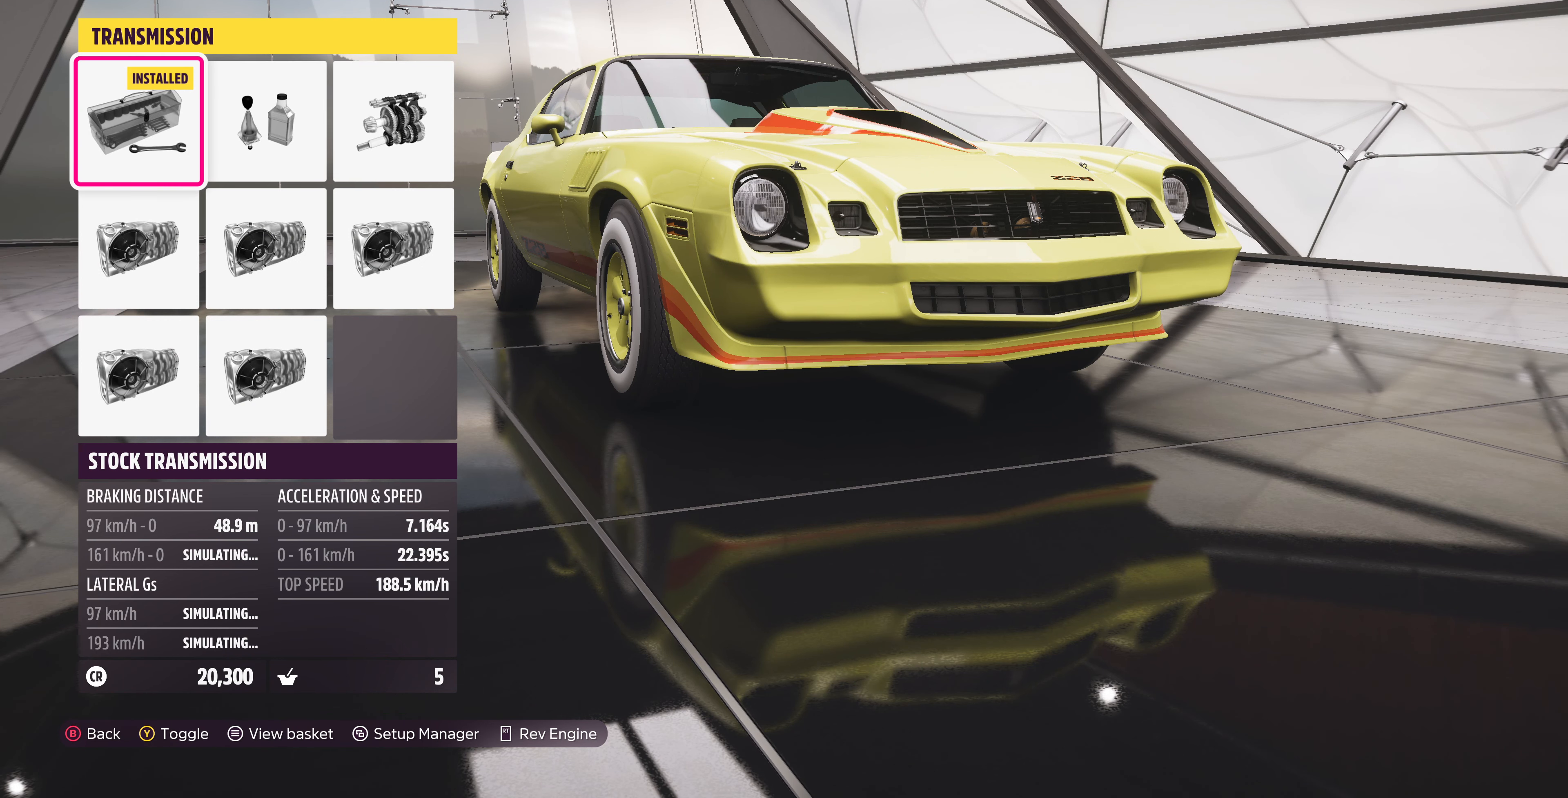
{"buttons": [], "left_stick": "center", "right_stick": "center", "events": []}